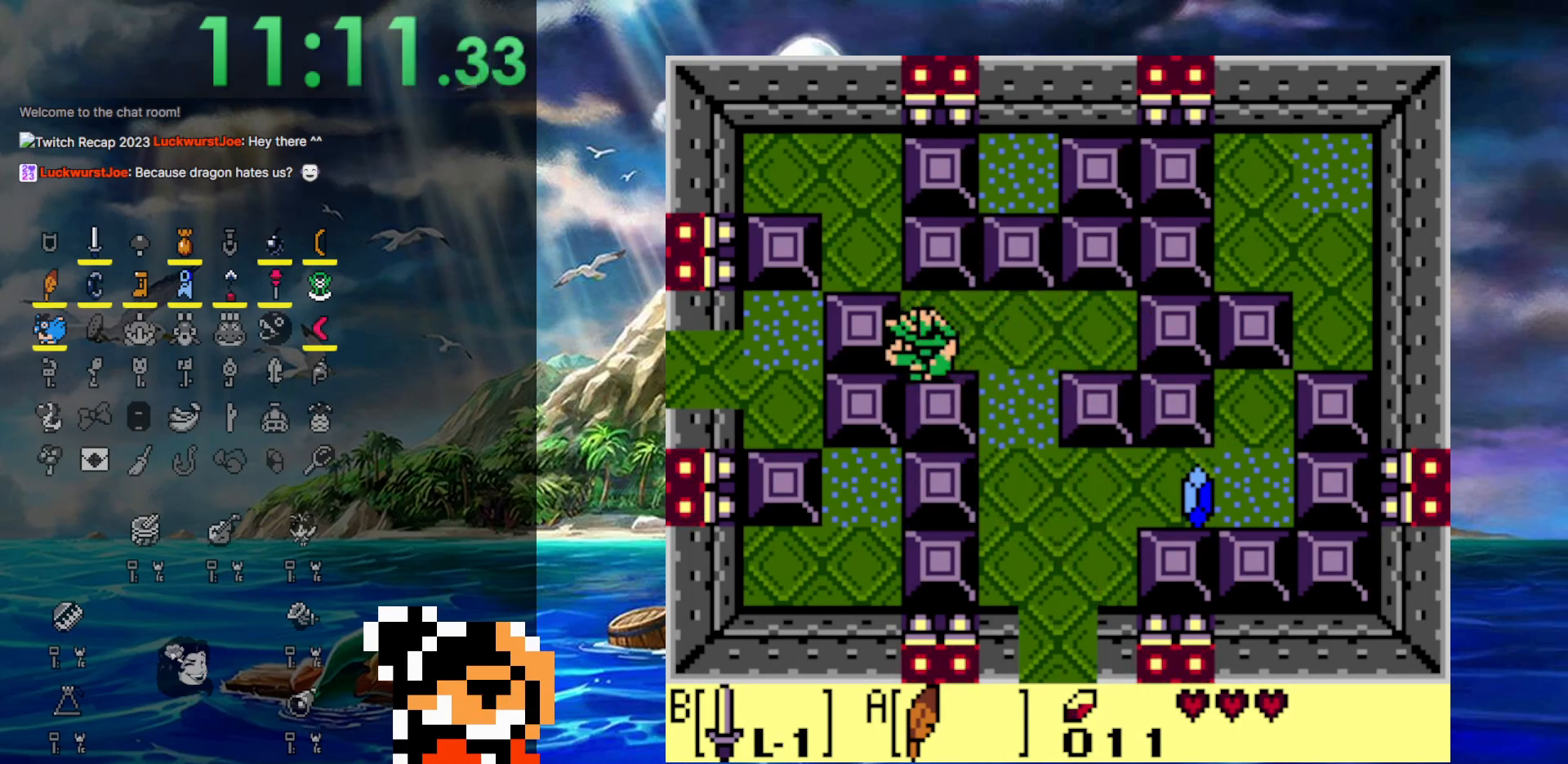
Gameplay with a controller (Nintendo layout); each line is a JSON object with the inputs held at the frame after it. "events" lists button and stick changes between this image and that frame as [ms after this image, input, new state], when the widget could be followed in between. Not read: L3 R3.
{"buttons": ["DPAD_DOWN"], "events": [[483, "DPAD_DOWN", "down"], [483, "DPAD_LEFT", "up"]]}
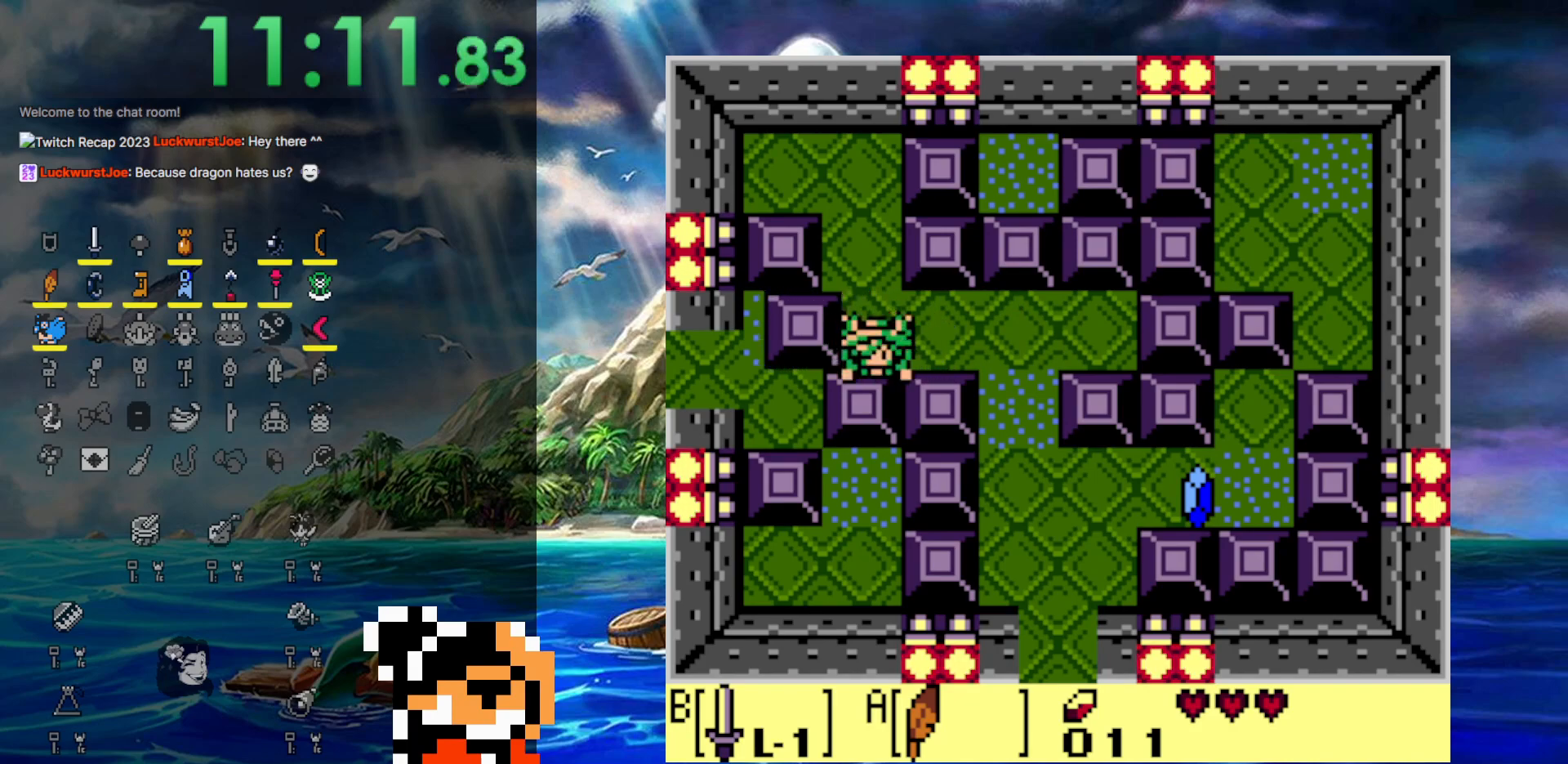
{"buttons": ["DPAD_DOWN"], "events": []}
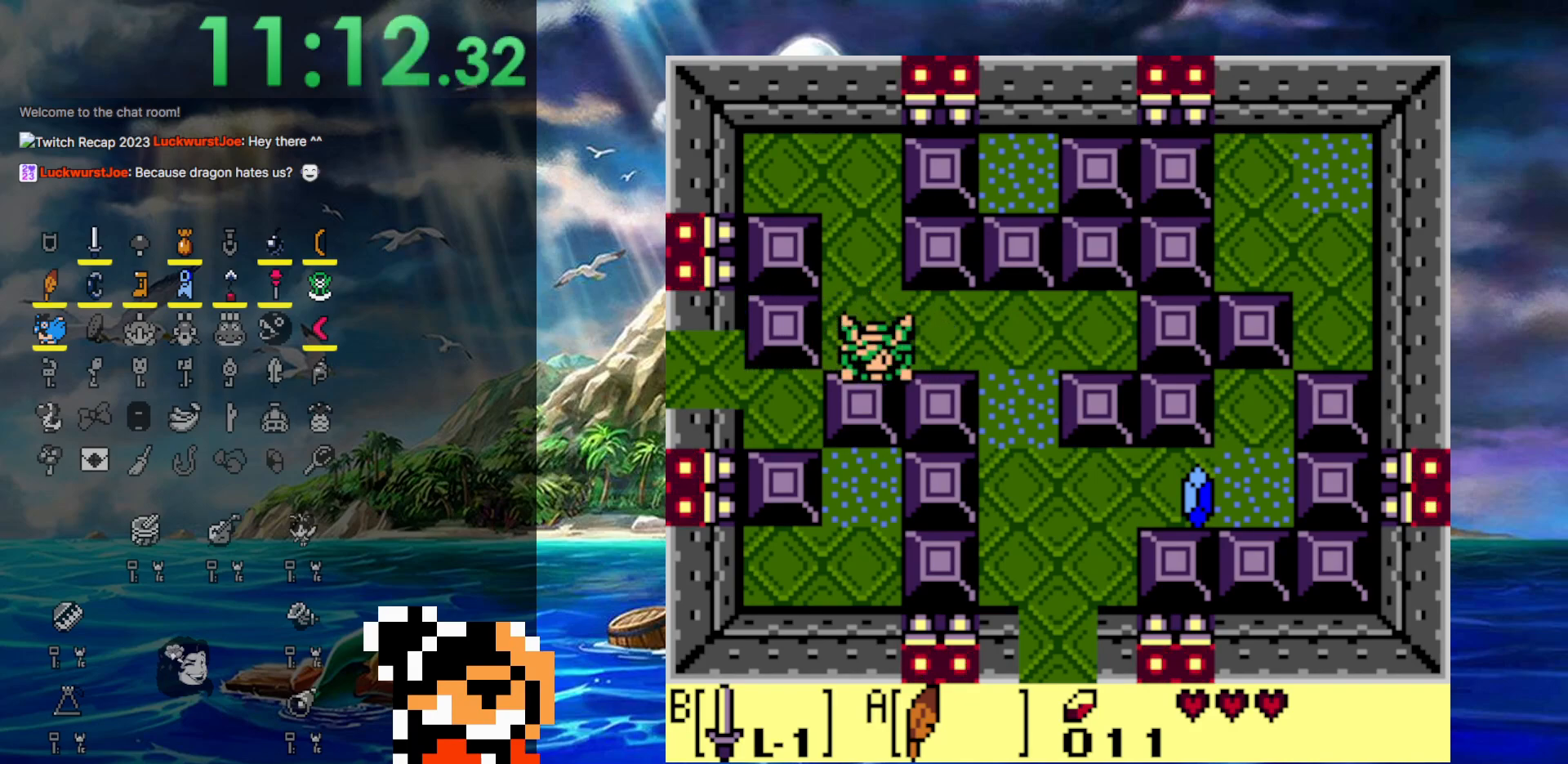
{"buttons": ["DPAD_LEFT"], "events": [[233, "DPAD_LEFT", "down"], [283, "DPAD_DOWN", "up"]]}
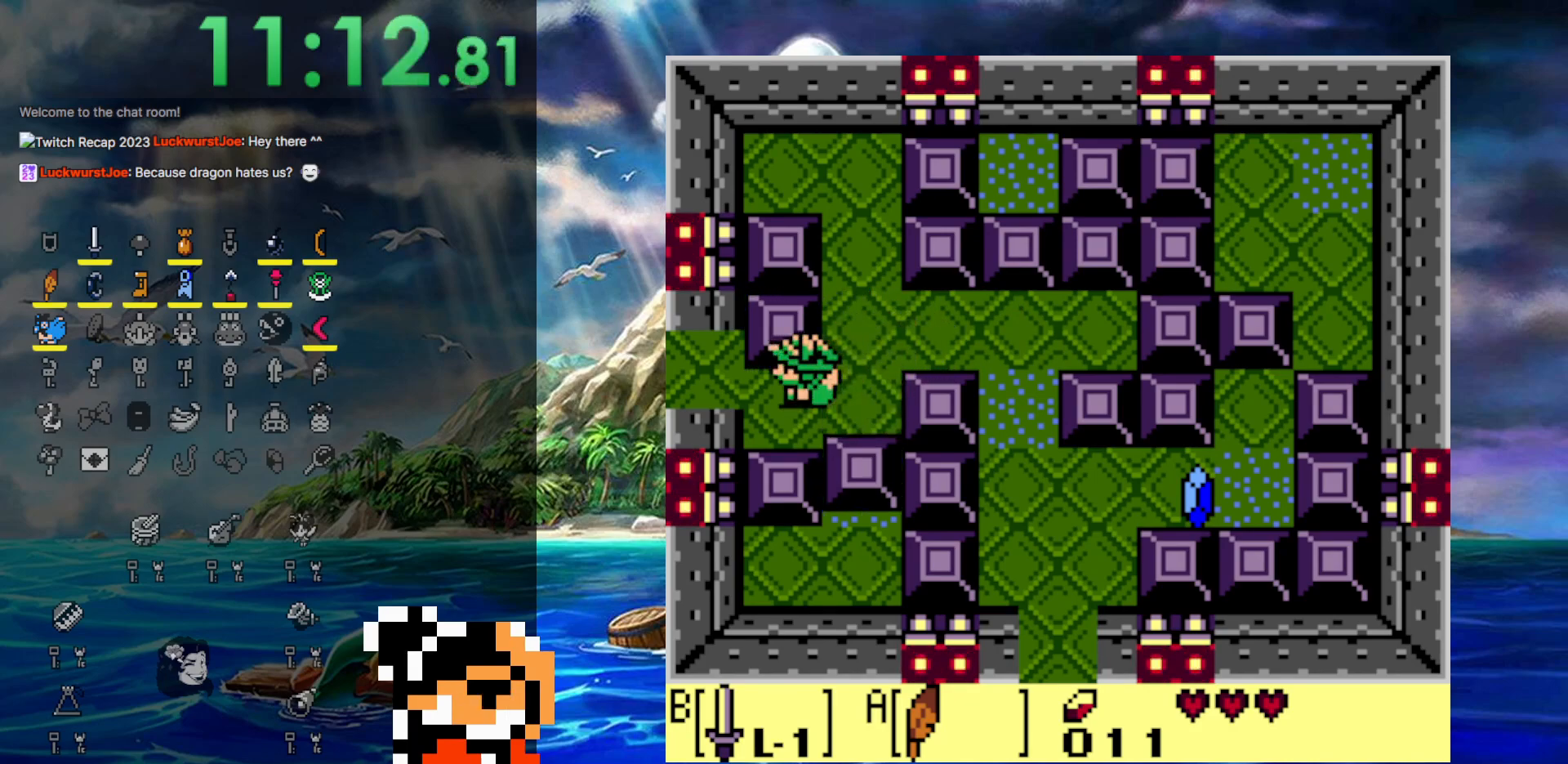
{"buttons": [], "events": [[33, "START", "down"], [83, "DPAD_LEFT", "up"], [233, "START", "up"]]}
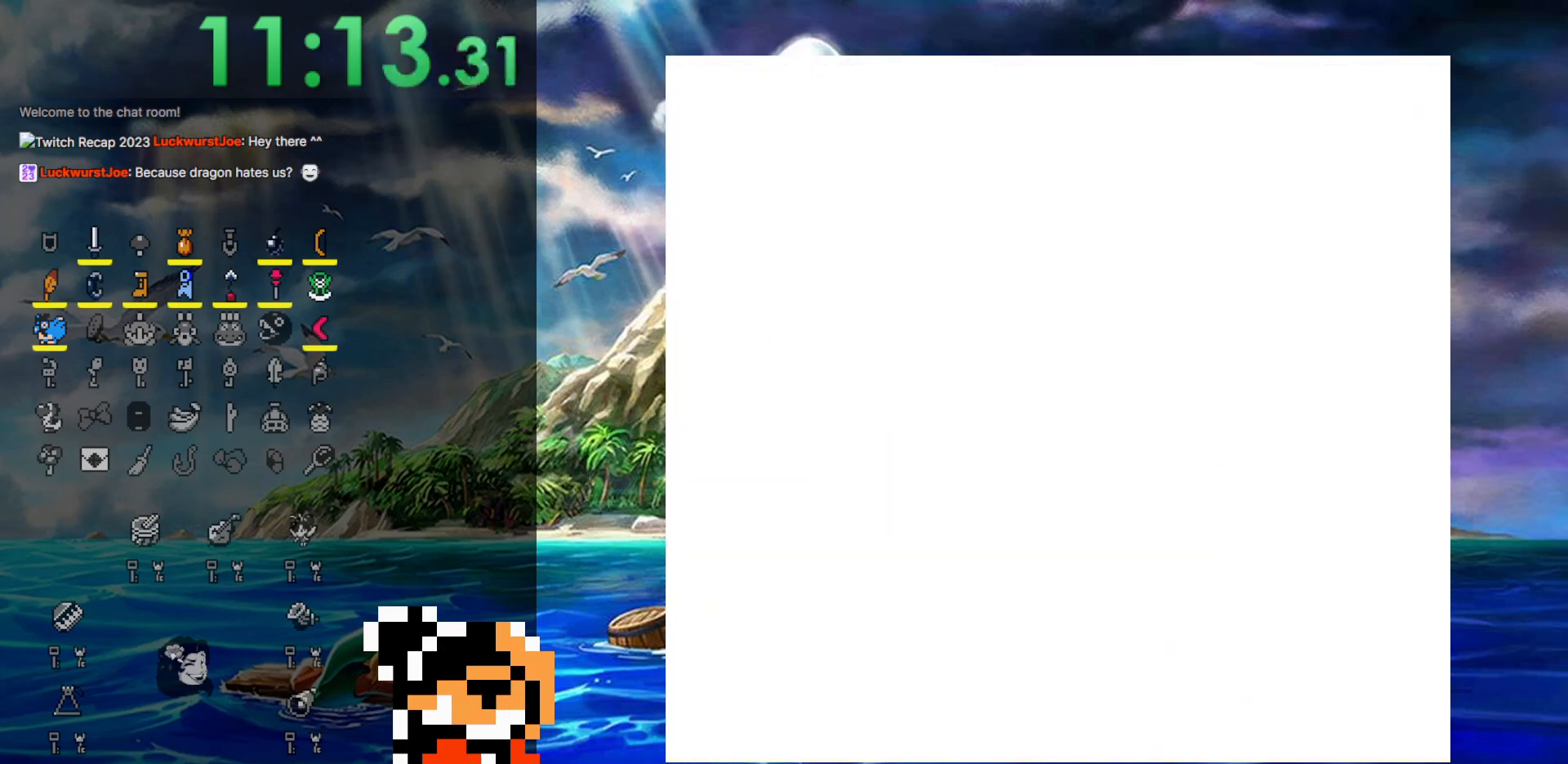
{"buttons": [], "events": []}
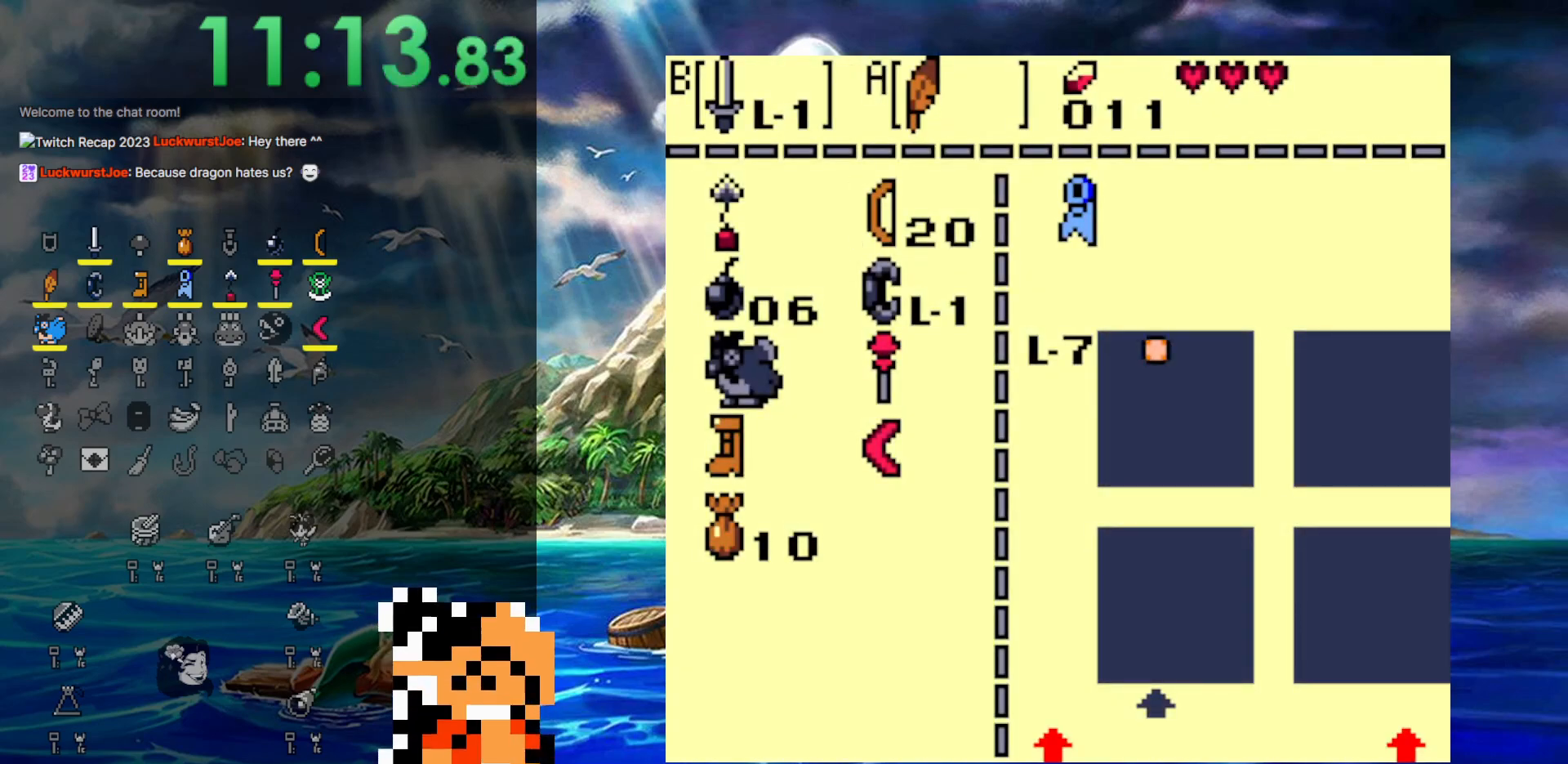
{"buttons": [], "events": [[100, "DPAD_RIGHT", "down"], [167, "DPAD_RIGHT", "up"], [250, "DPAD_DOWN", "down"], [383, "DPAD_DOWN", "up"]]}
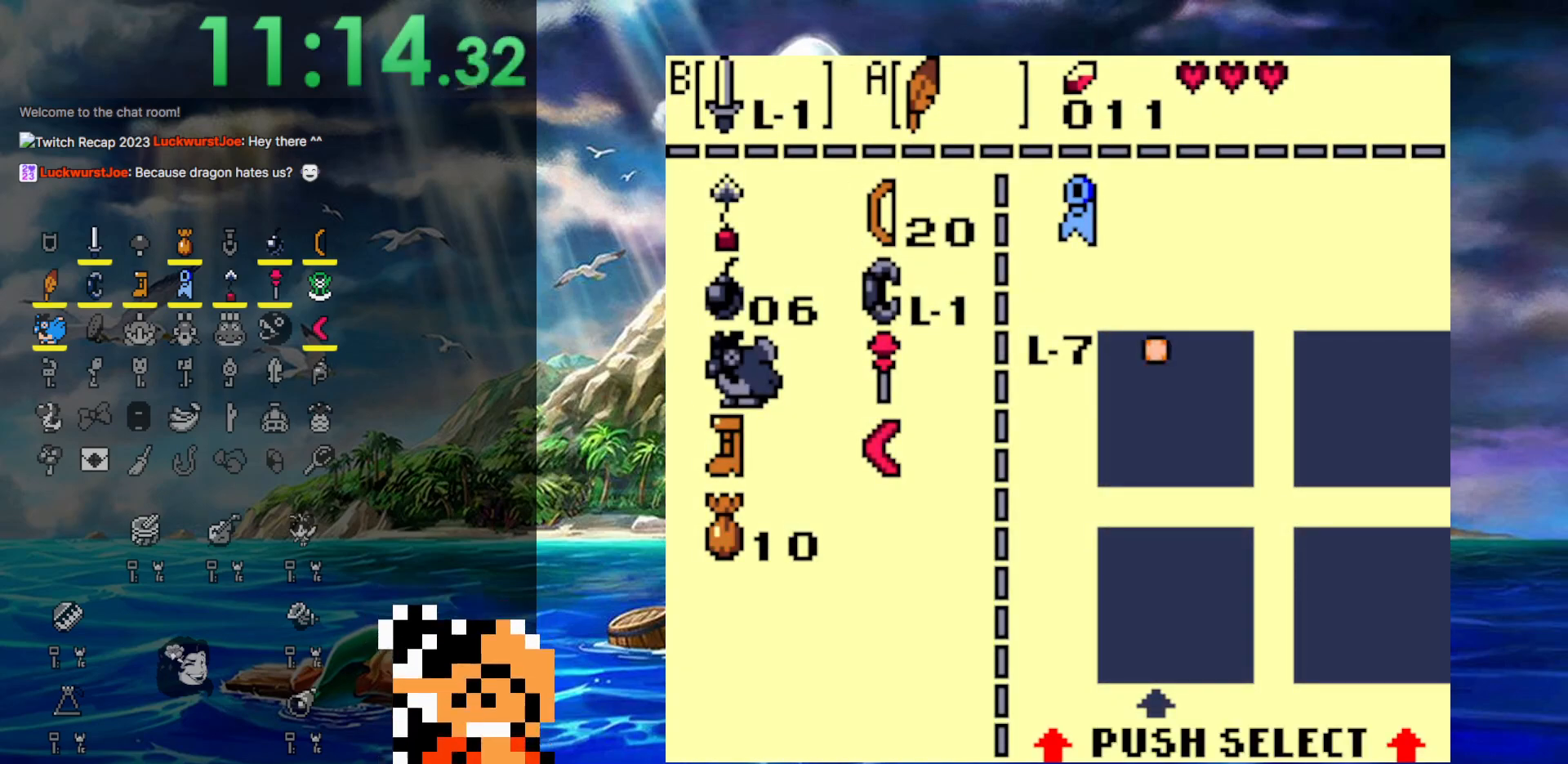
{"buttons": ["START"], "events": [[150, "DPAD_RIGHT", "down"], [217, "DPAD_RIGHT", "up"], [267, "B", "down"], [383, "B", "up"], [433, "START", "down"]]}
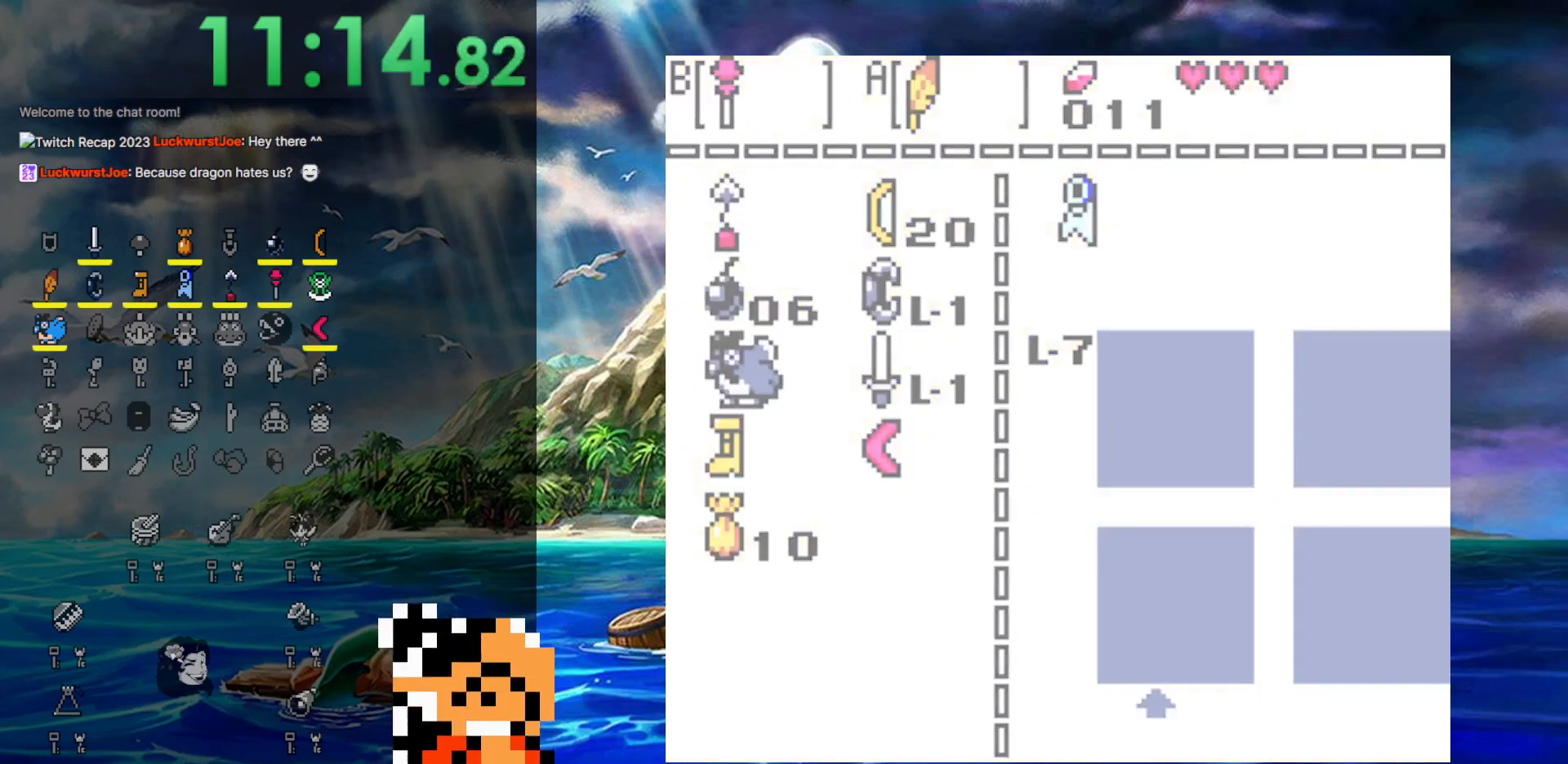
{"buttons": ["DPAD_LEFT"], "events": [[50, "DPAD_LEFT", "down"], [100, "START", "up"]]}
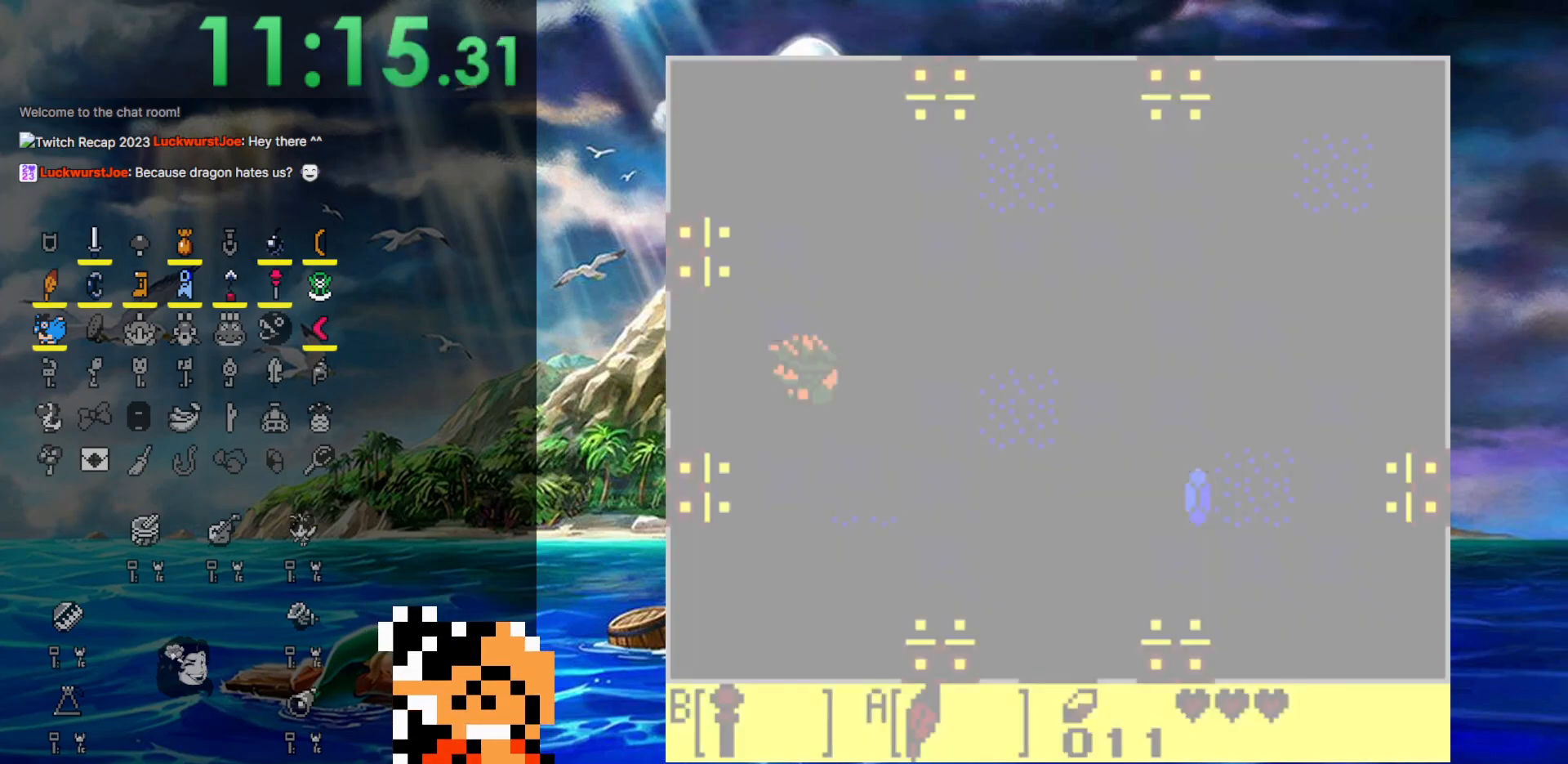
{"buttons": ["DPAD_LEFT"], "events": []}
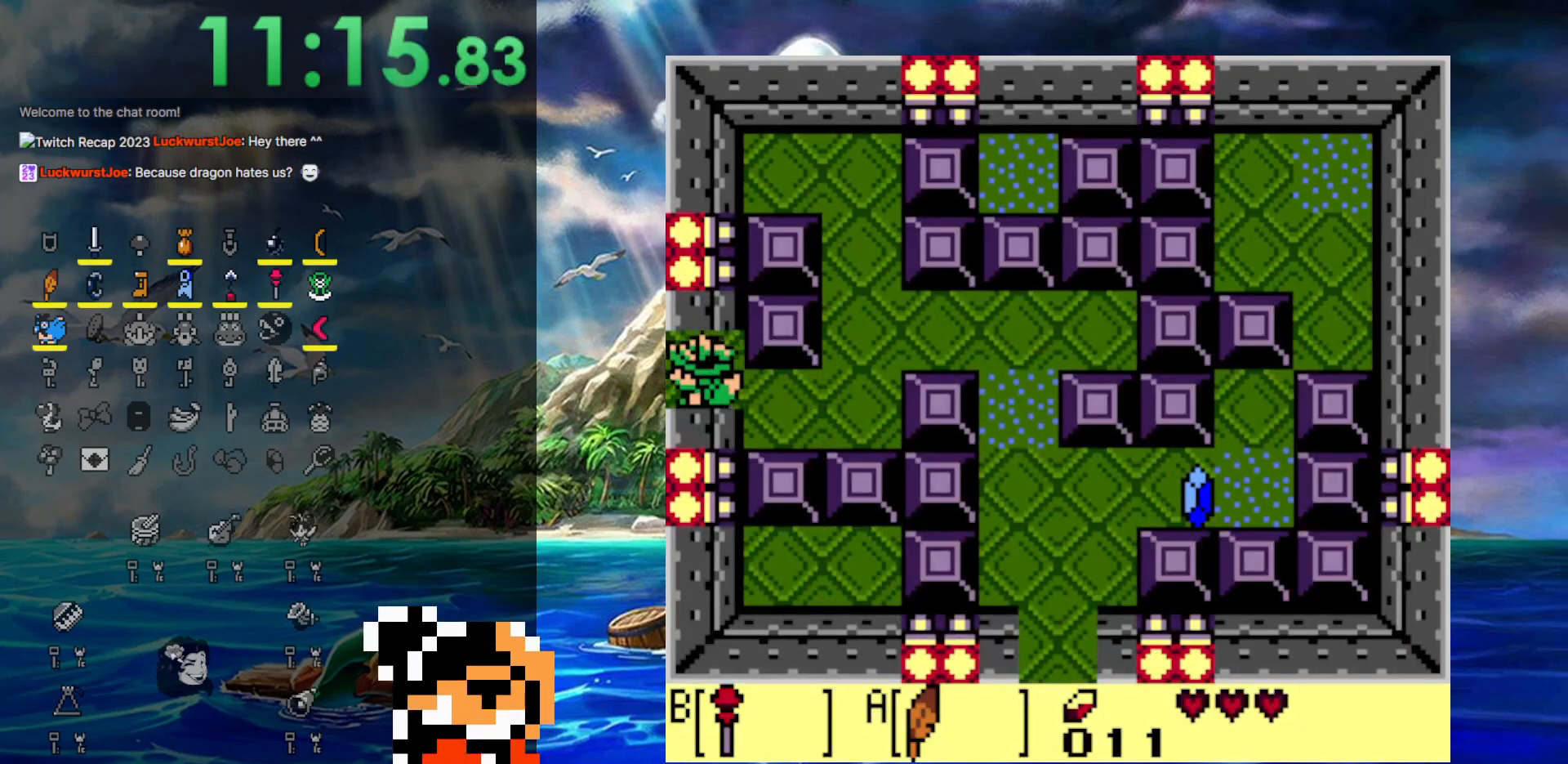
{"buttons": ["DPAD_LEFT"], "events": [[183, "B", "down"], [300, "B", "up"], [350, "B", "down"], [417, "B", "up"]]}
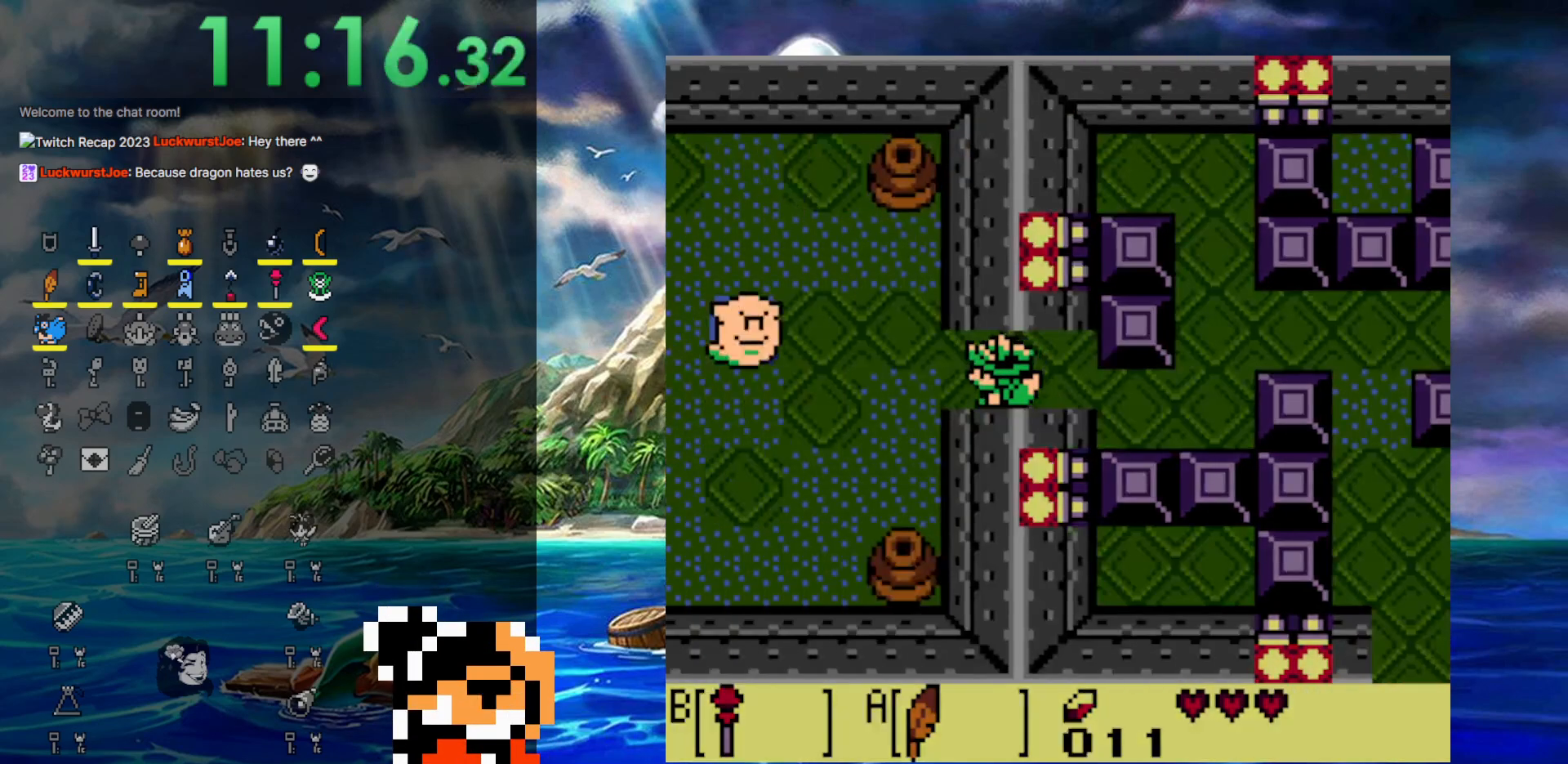
{"buttons": ["B", "DPAD_LEFT"], "events": [[17, "B", "down"], [100, "B", "up"], [167, "B", "down"], [233, "B", "up"], [283, "B", "down"], [383, "B", "up"], [450, "B", "down"]]}
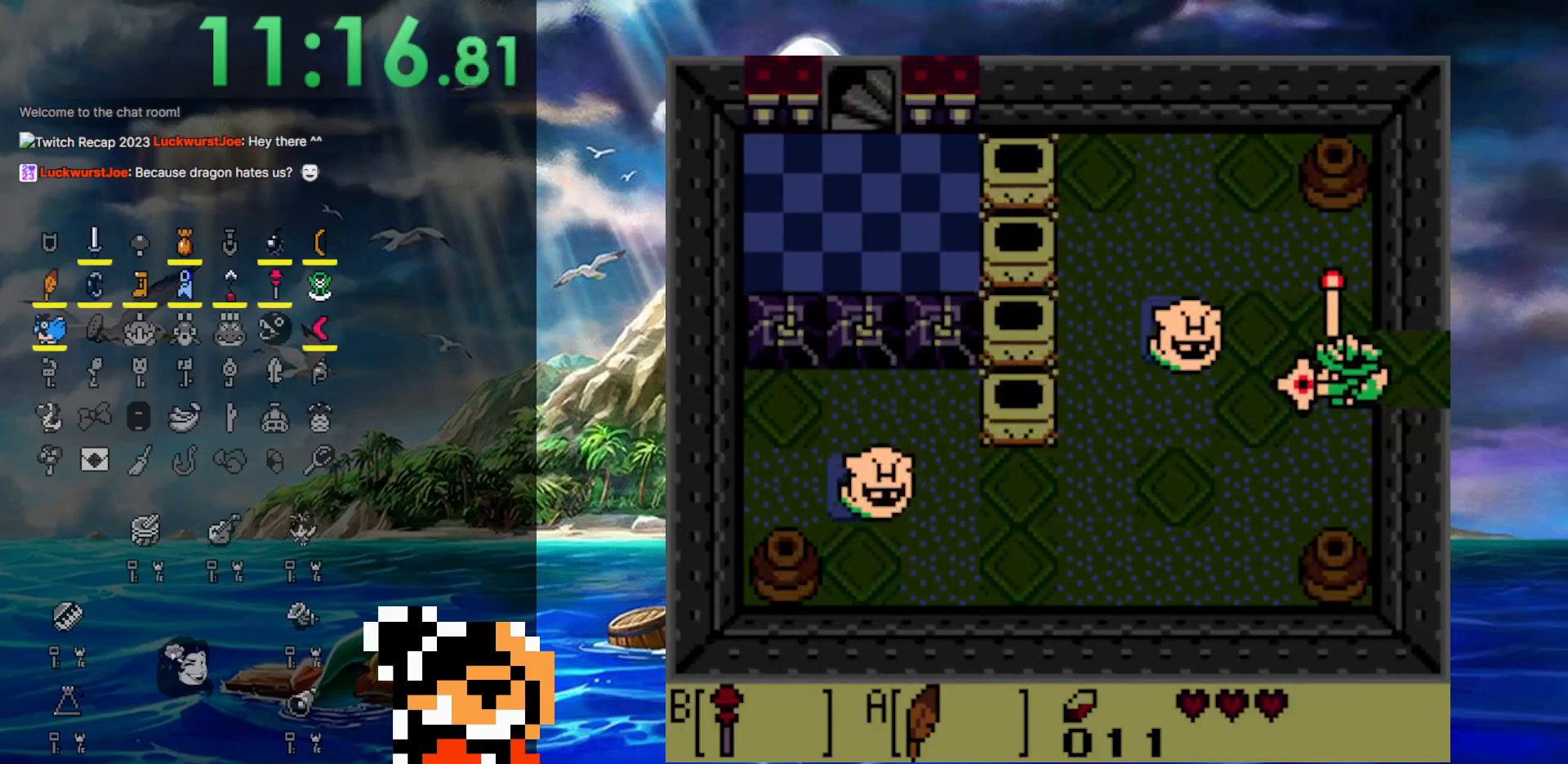
{"buttons": ["B", "DPAD_LEFT"], "events": [[17, "B", "up"], [133, "B", "down"], [183, "B", "up"], [250, "B", "down"], [367, "B", "up"], [400, "B", "down"]]}
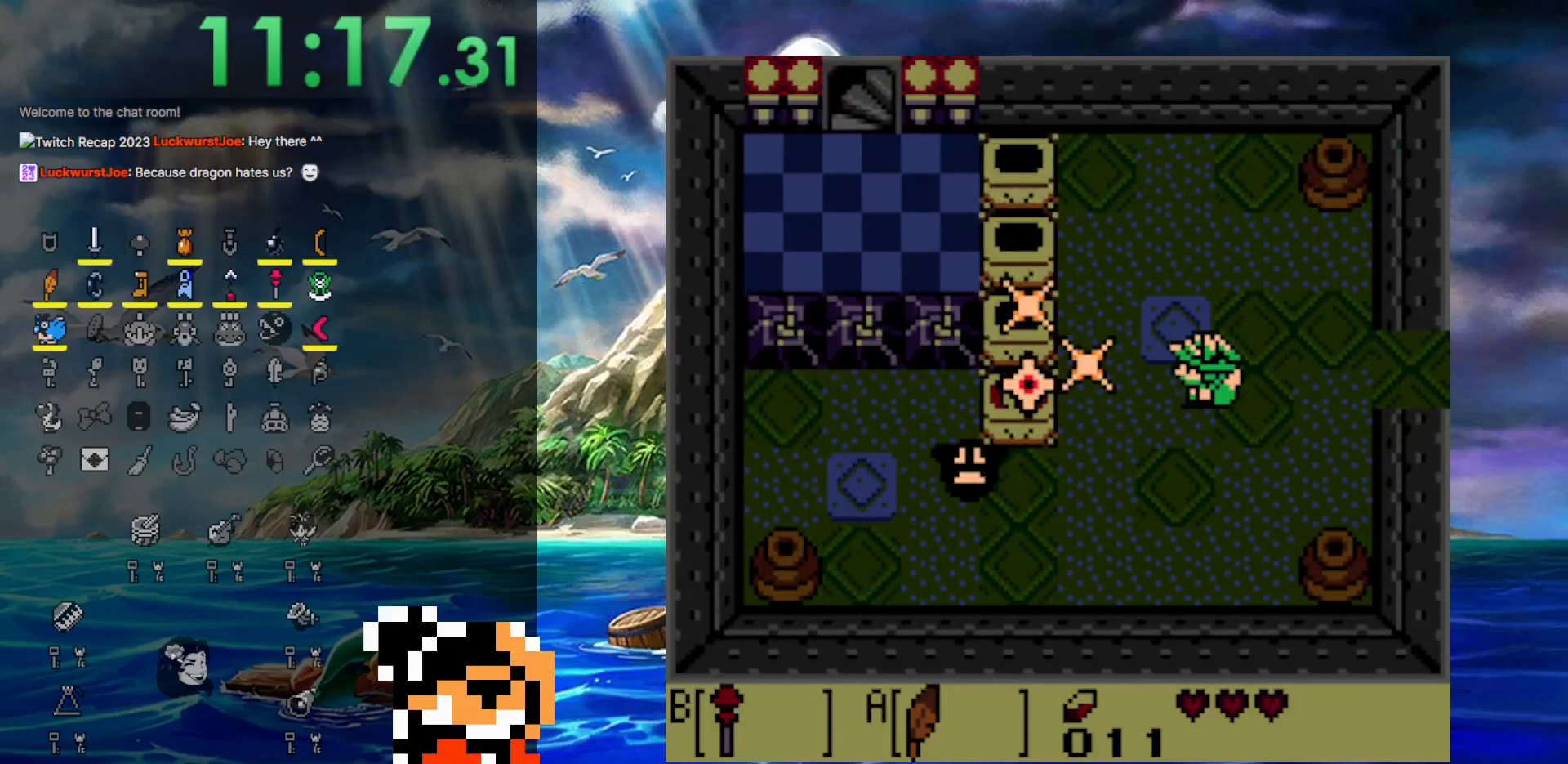
{"buttons": ["DPAD_DOWN"], "events": [[17, "B", "up"], [67, "B", "down"], [200, "B", "up"], [217, "B", "down"], [333, "DPAD_DOWN", "down"], [383, "B", "up"], [383, "DPAD_LEFT", "up"]]}
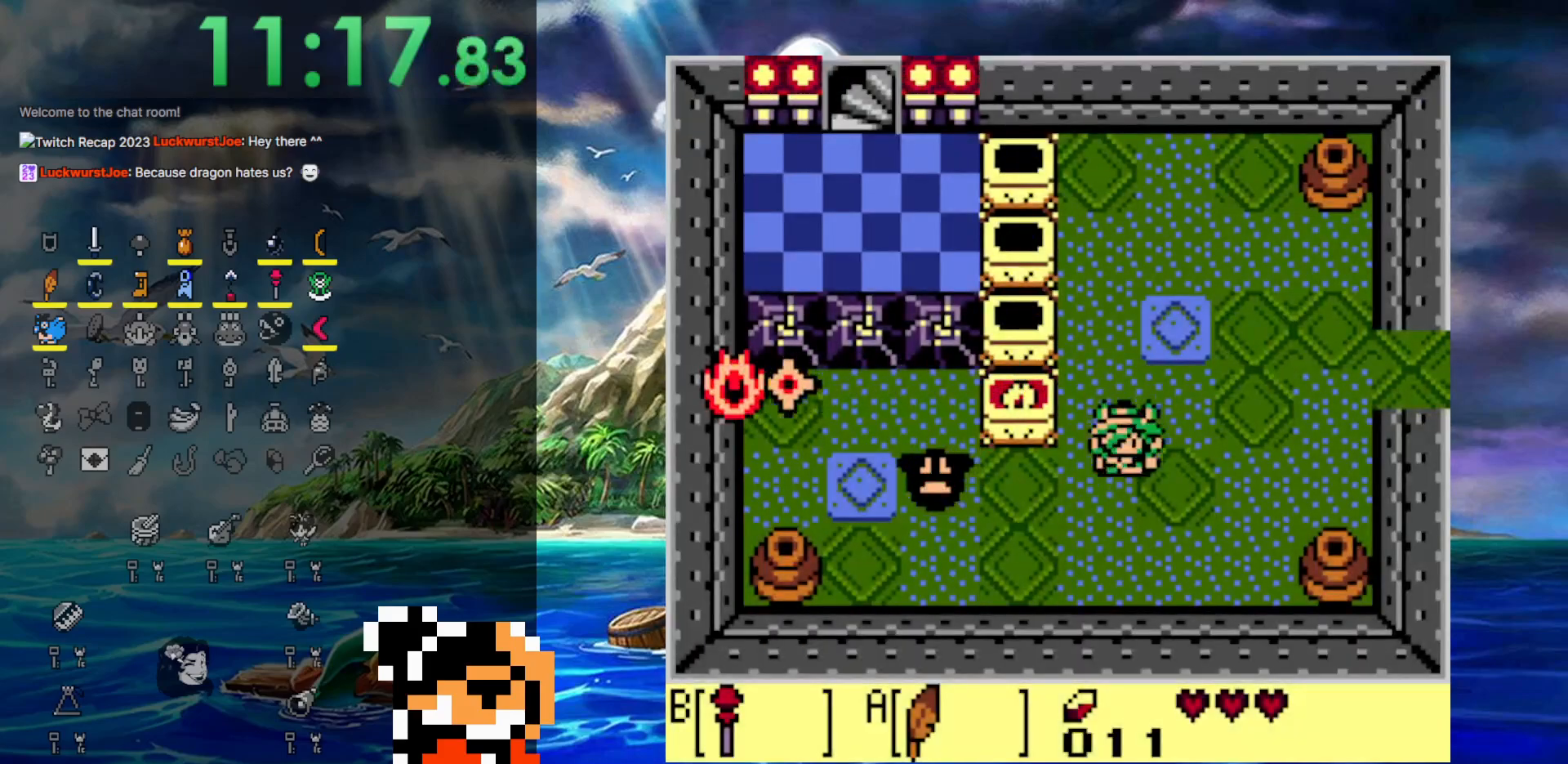
{"buttons": ["DPAD_LEFT"], "events": [[67, "DPAD_LEFT", "down"], [133, "DPAD_DOWN", "up"], [233, "B", "down"], [333, "B", "up"], [400, "B", "down"], [483, "B", "up"]]}
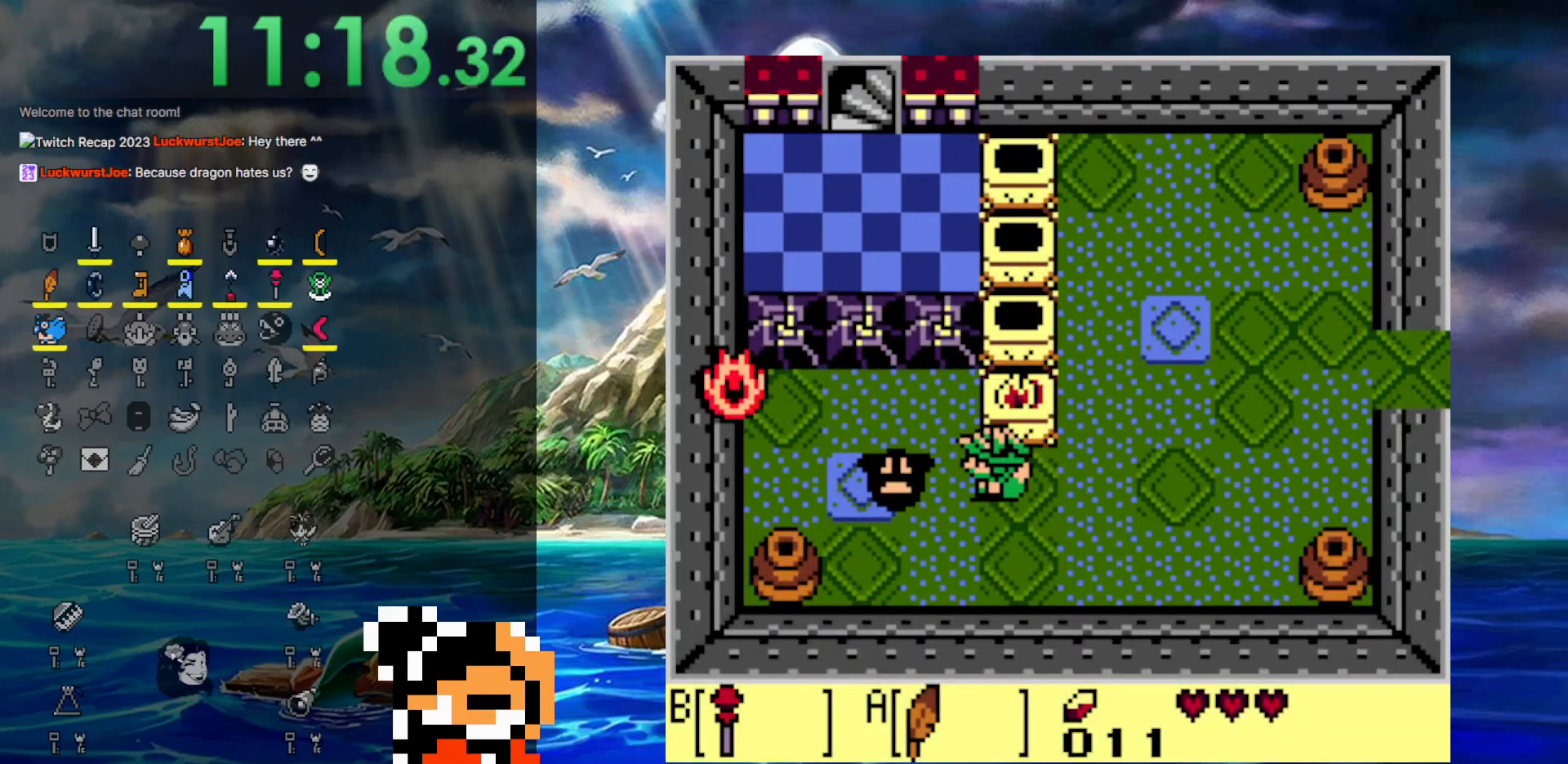
{"buttons": ["START"], "events": [[83, "B", "down"], [167, "B", "up"], [400, "DPAD_LEFT", "up"], [400, "START", "down"]]}
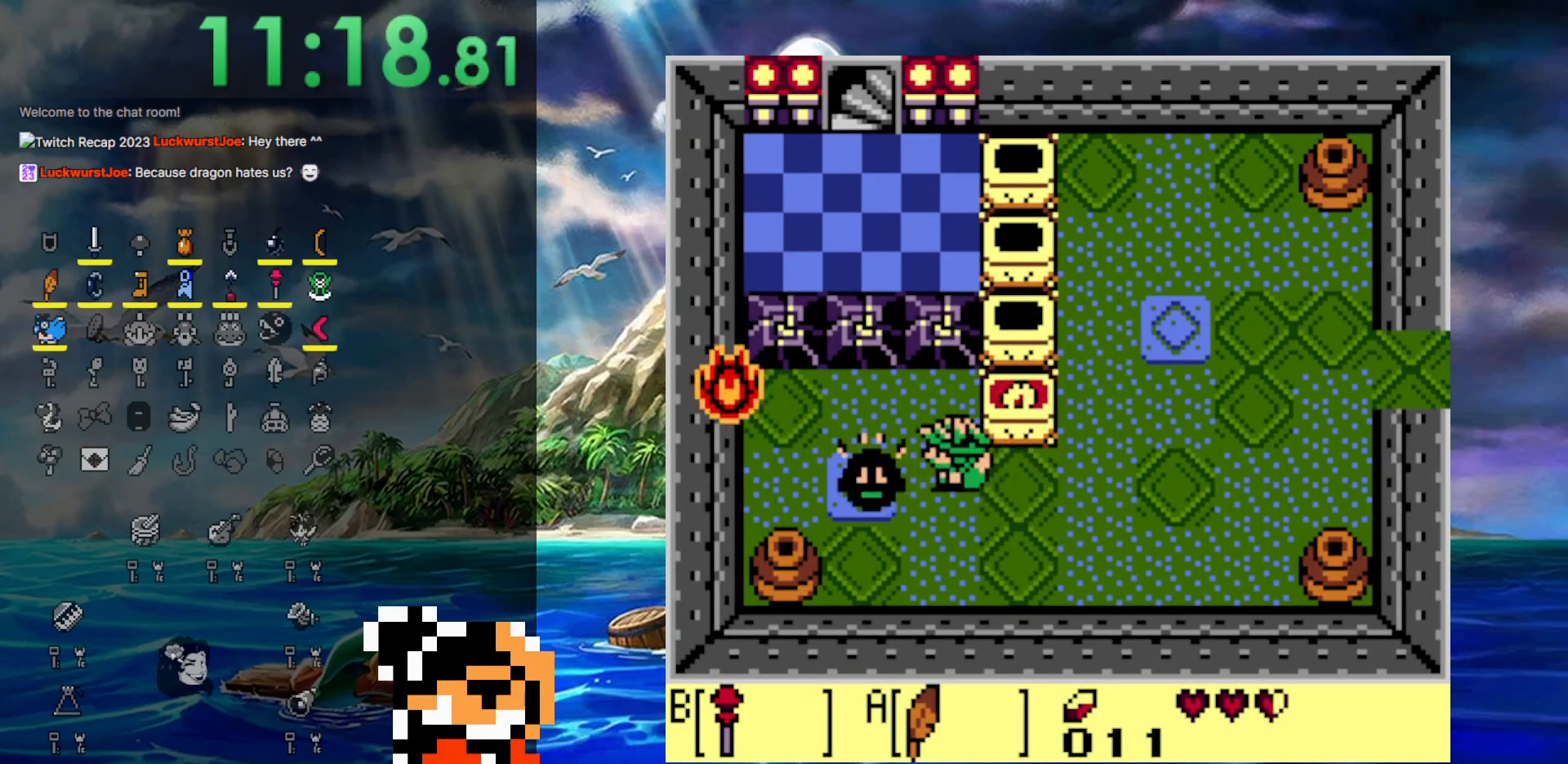
{"buttons": [], "events": [[200, "START", "up"]]}
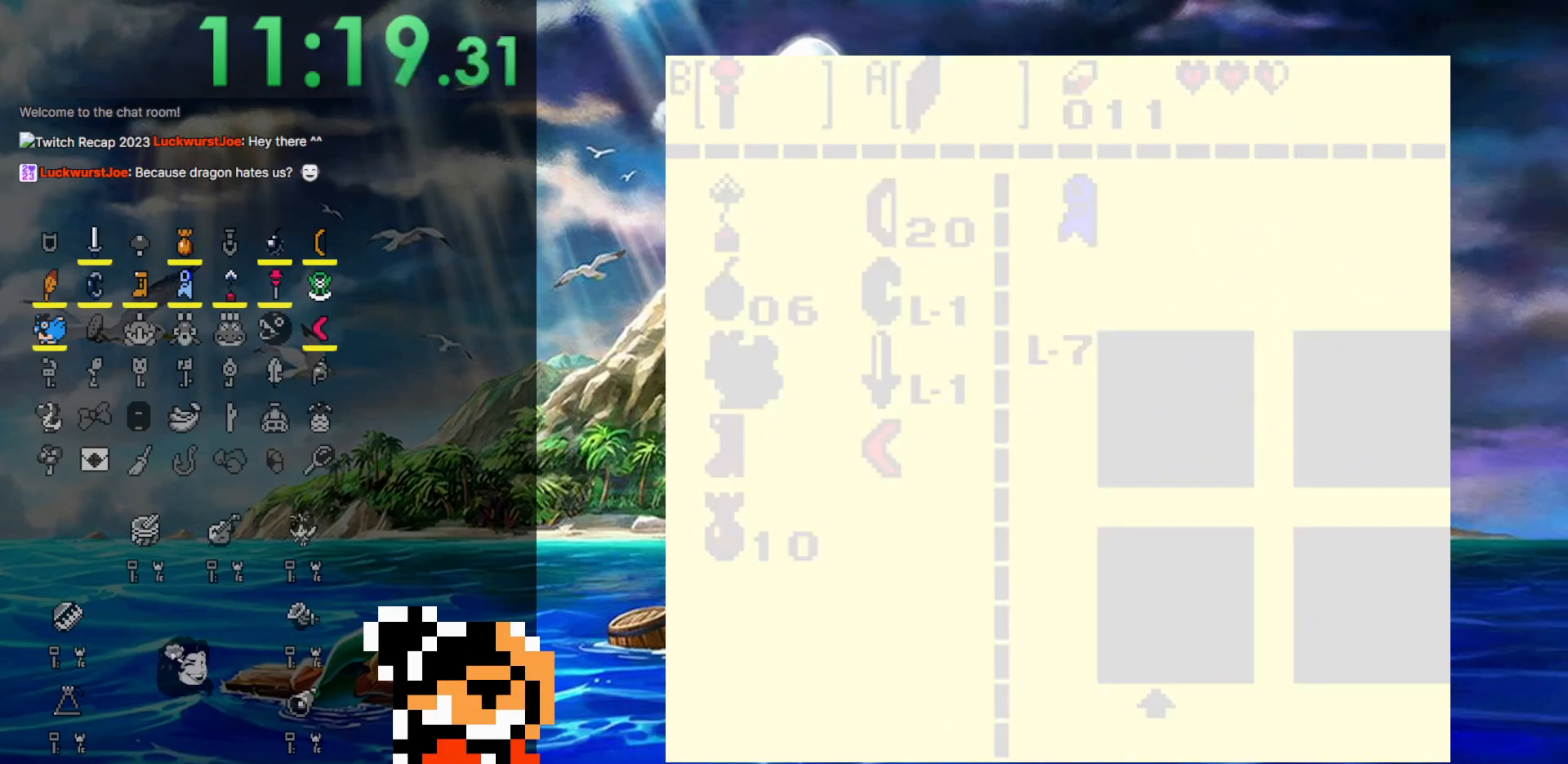
{"buttons": [], "events": []}
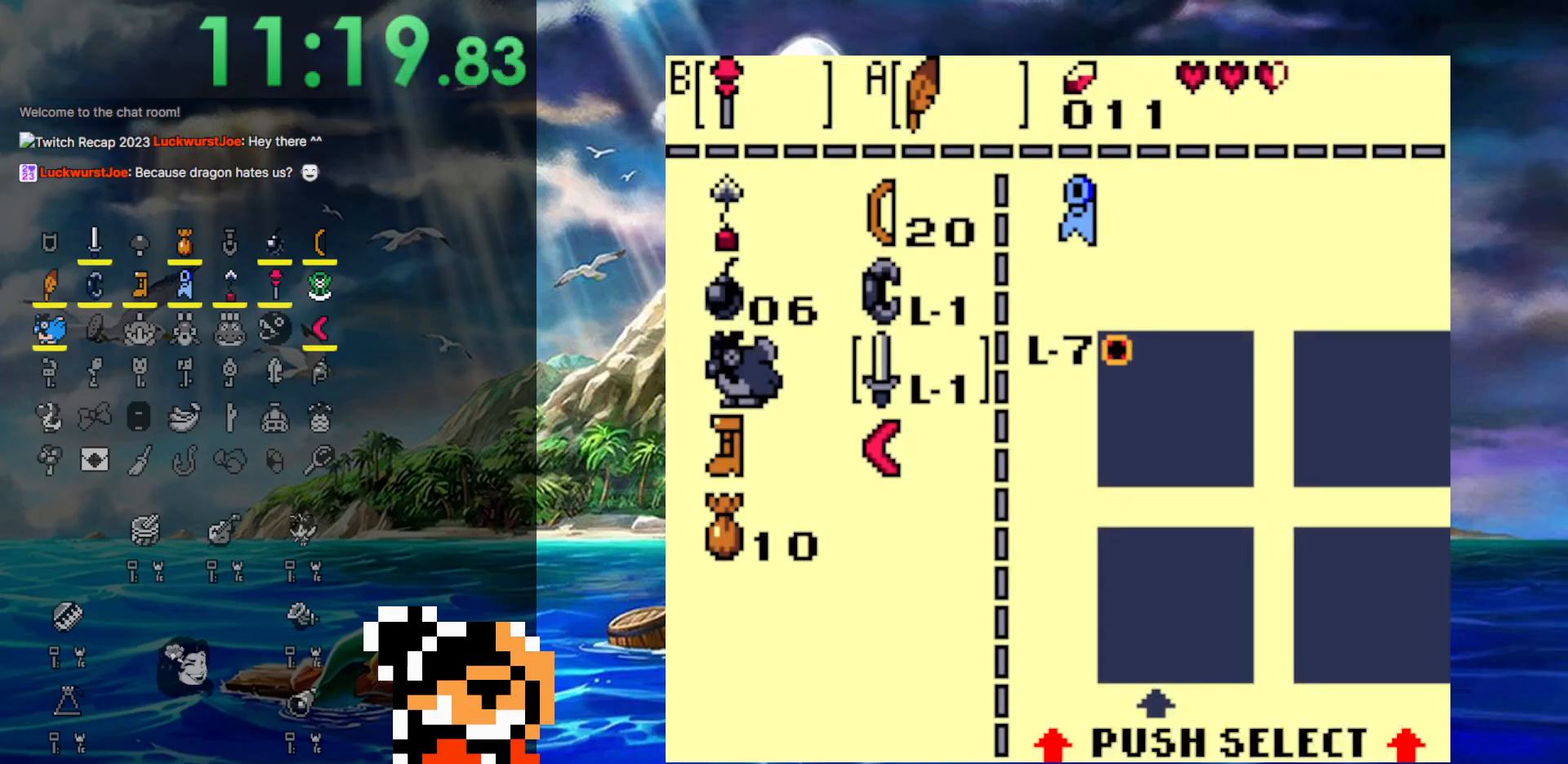
{"buttons": [], "events": [[167, "DPAD_UP", "down"], [250, "DPAD_UP", "up"], [300, "DPAD_LEFT", "down"], [367, "A", "down"], [383, "DPAD_LEFT", "up"], [483, "A", "up"]]}
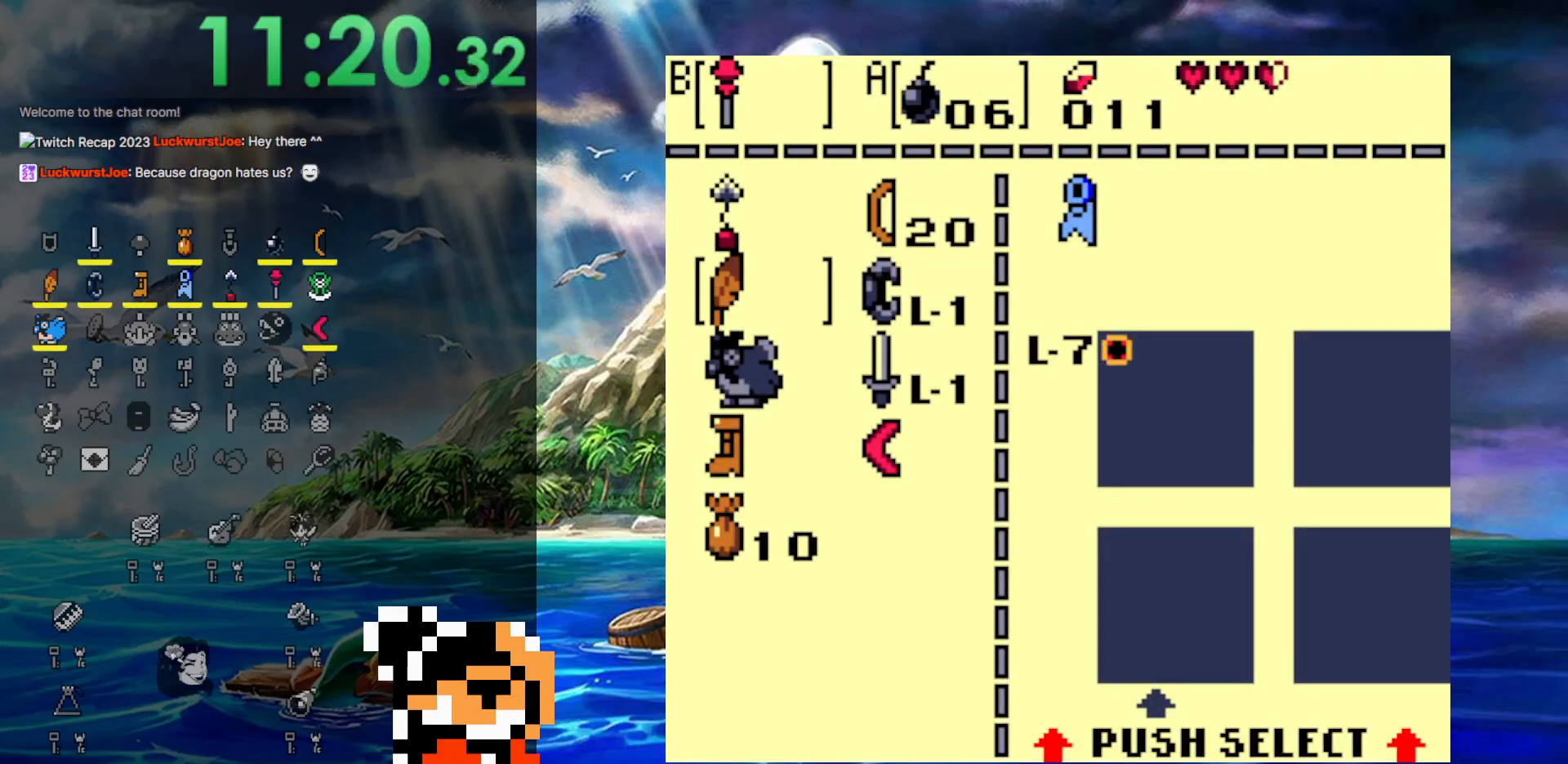
{"buttons": ["DPAD_UP", "DPAD_LEFT"], "events": [[67, "START", "down"], [250, "START", "up"], [267, "DPAD_LEFT", "down"], [350, "DPAD_UP", "down"]]}
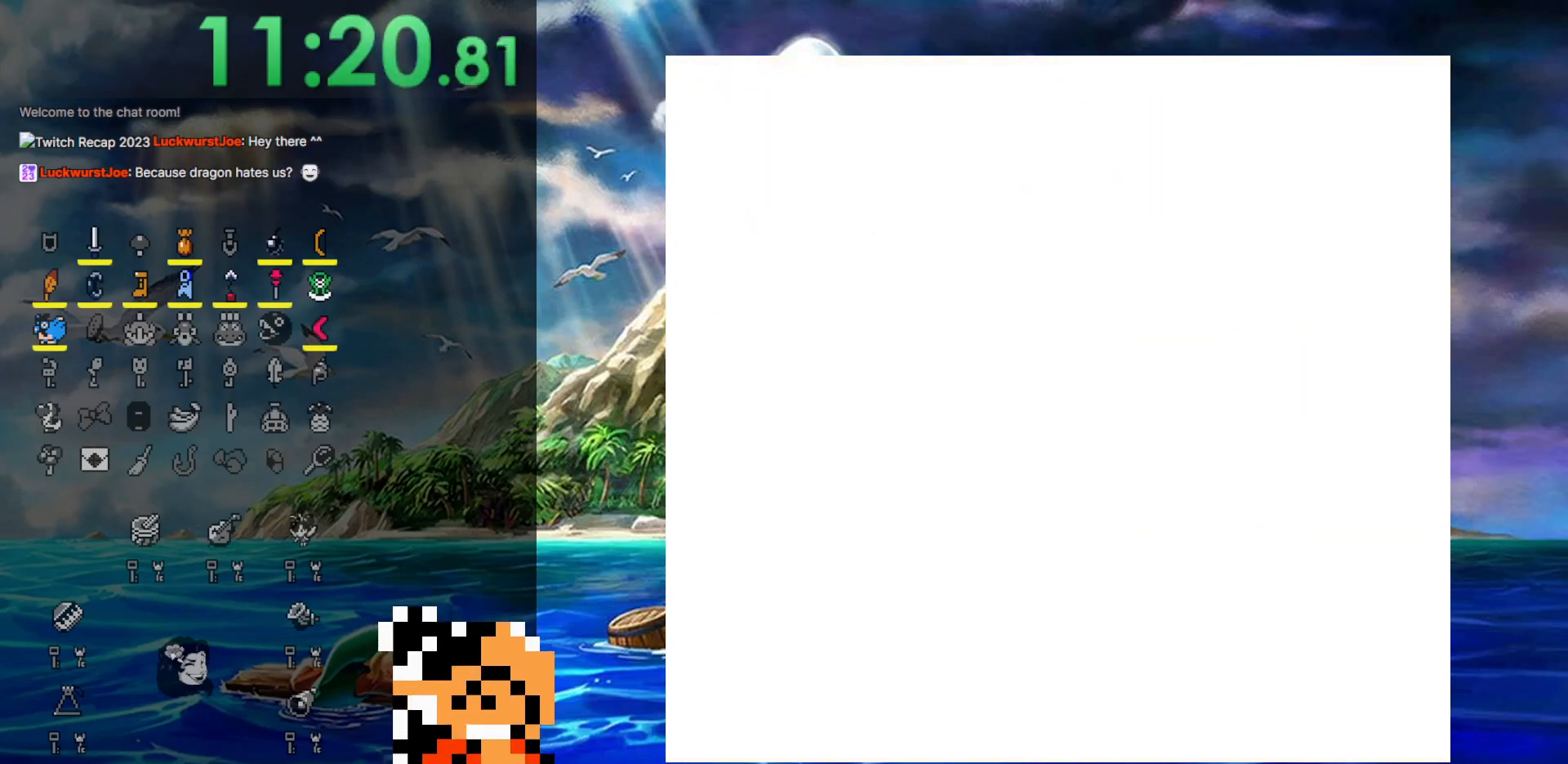
{"buttons": ["DPAD_UP", "DPAD_LEFT"], "events": []}
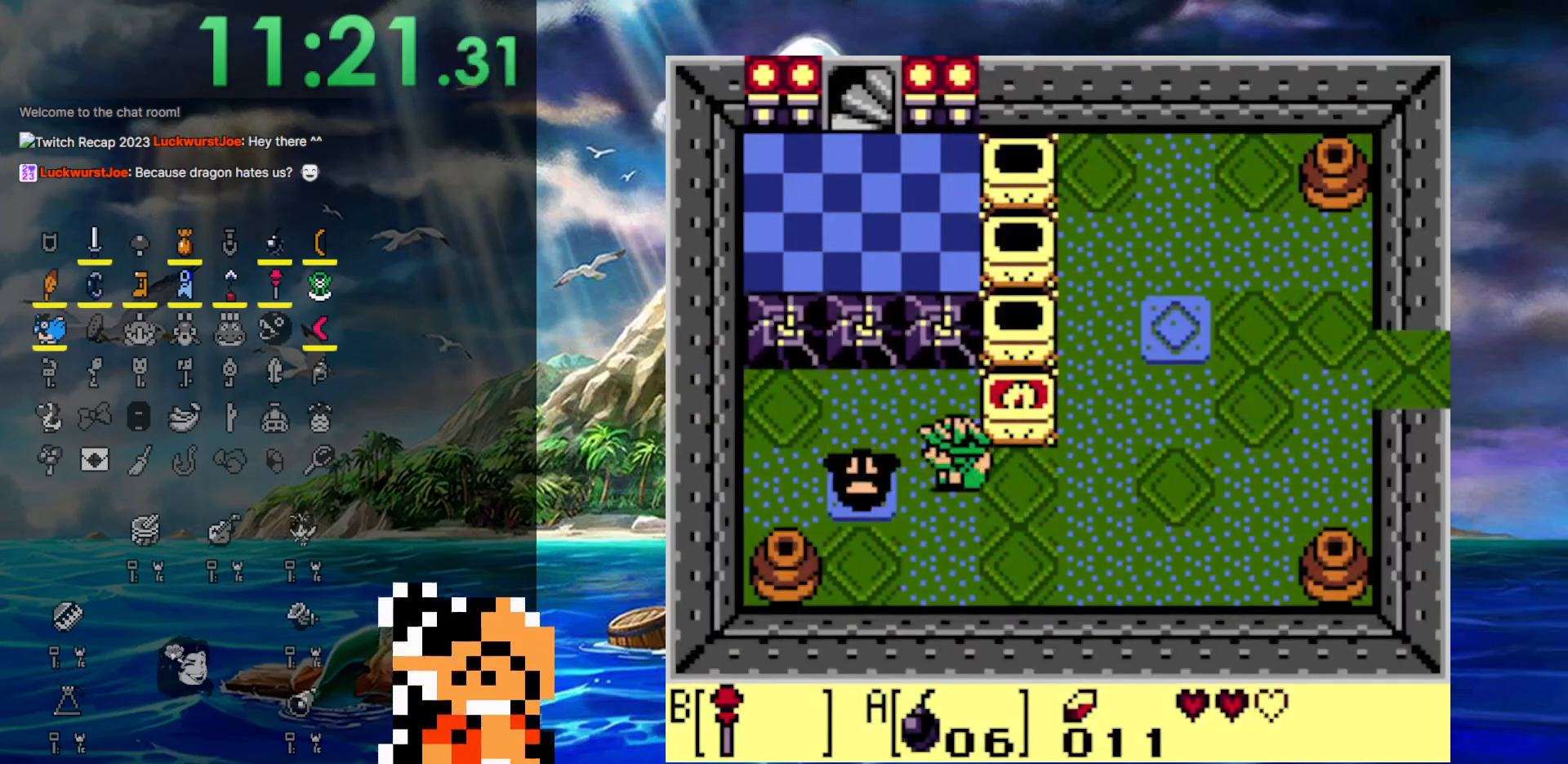
{"buttons": ["START"], "events": [[67, "DPAD_UP", "up"], [233, "DPAD_UP", "down"], [333, "DPAD_LEFT", "up"], [333, "START", "down"], [417, "DPAD_UP", "up"]]}
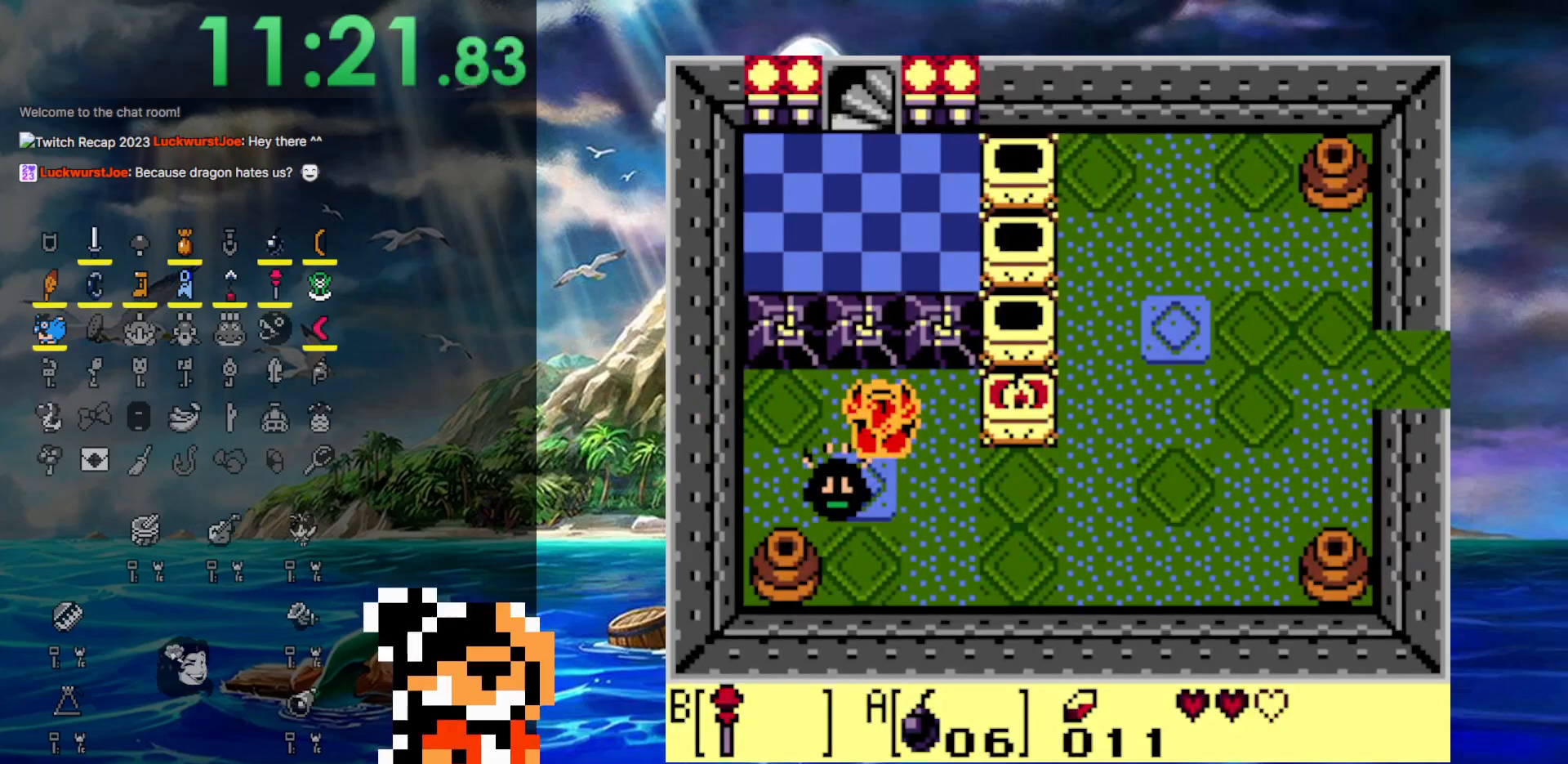
{"buttons": [], "events": [[67, "START", "up"]]}
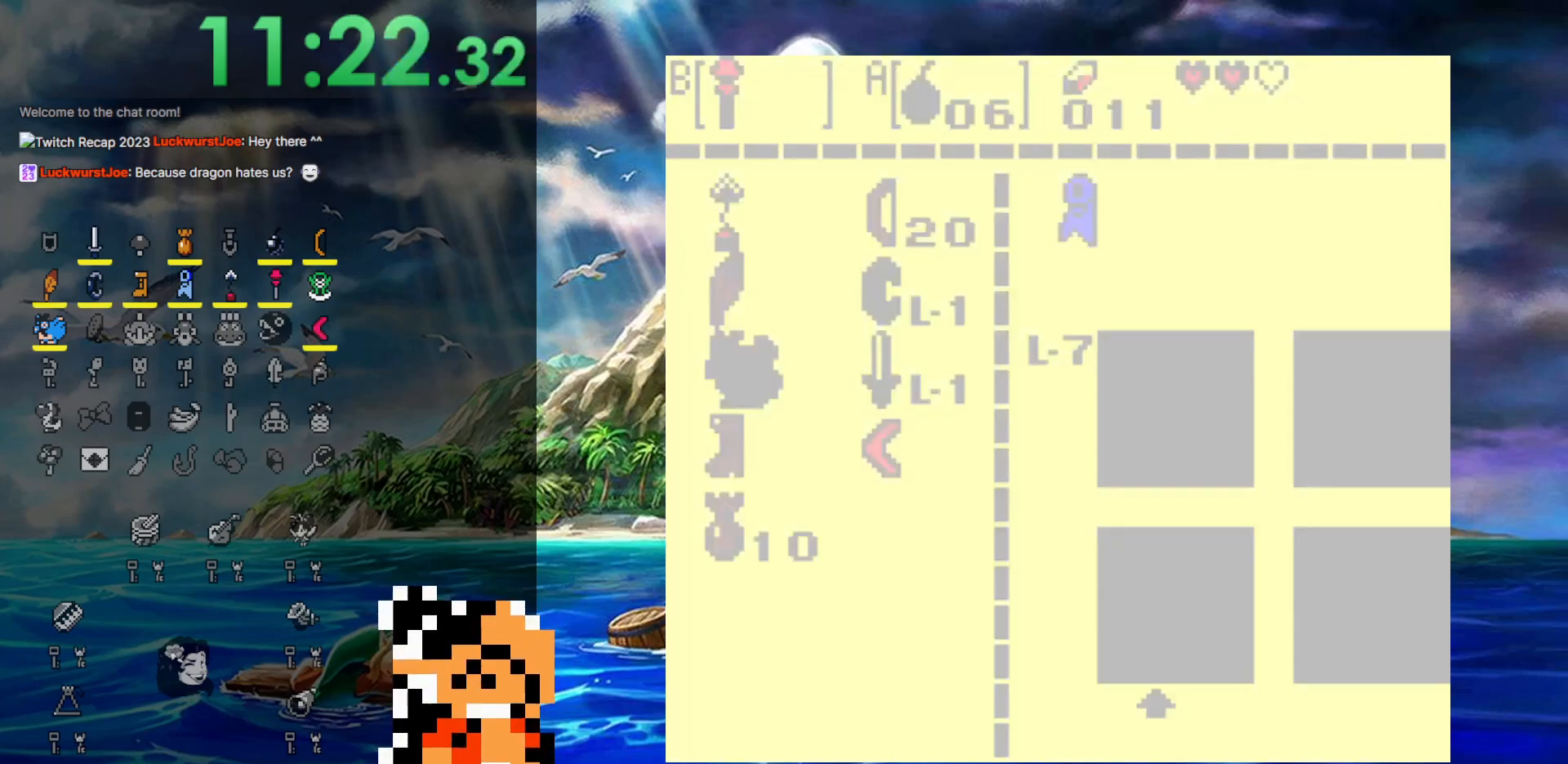
{"buttons": [], "events": [[417, "DPAD_RIGHT", "down"], [483, "DPAD_RIGHT", "up"]]}
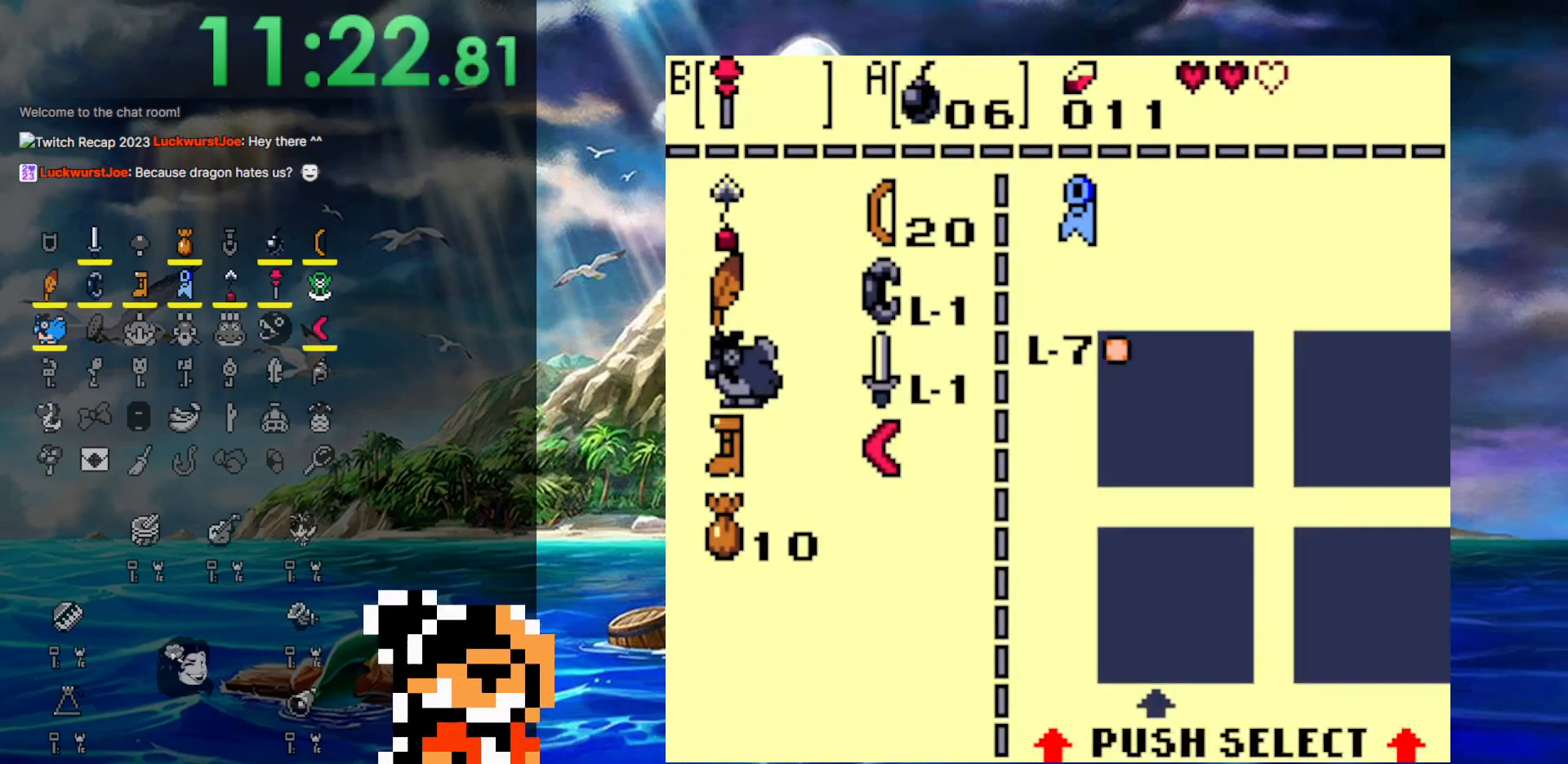
{"buttons": [], "events": [[50, "DPAD_UP", "down"], [150, "DPAD_UP", "up"], [250, "A", "down"], [333, "A", "up"], [383, "B", "down"], [467, "B", "up"]]}
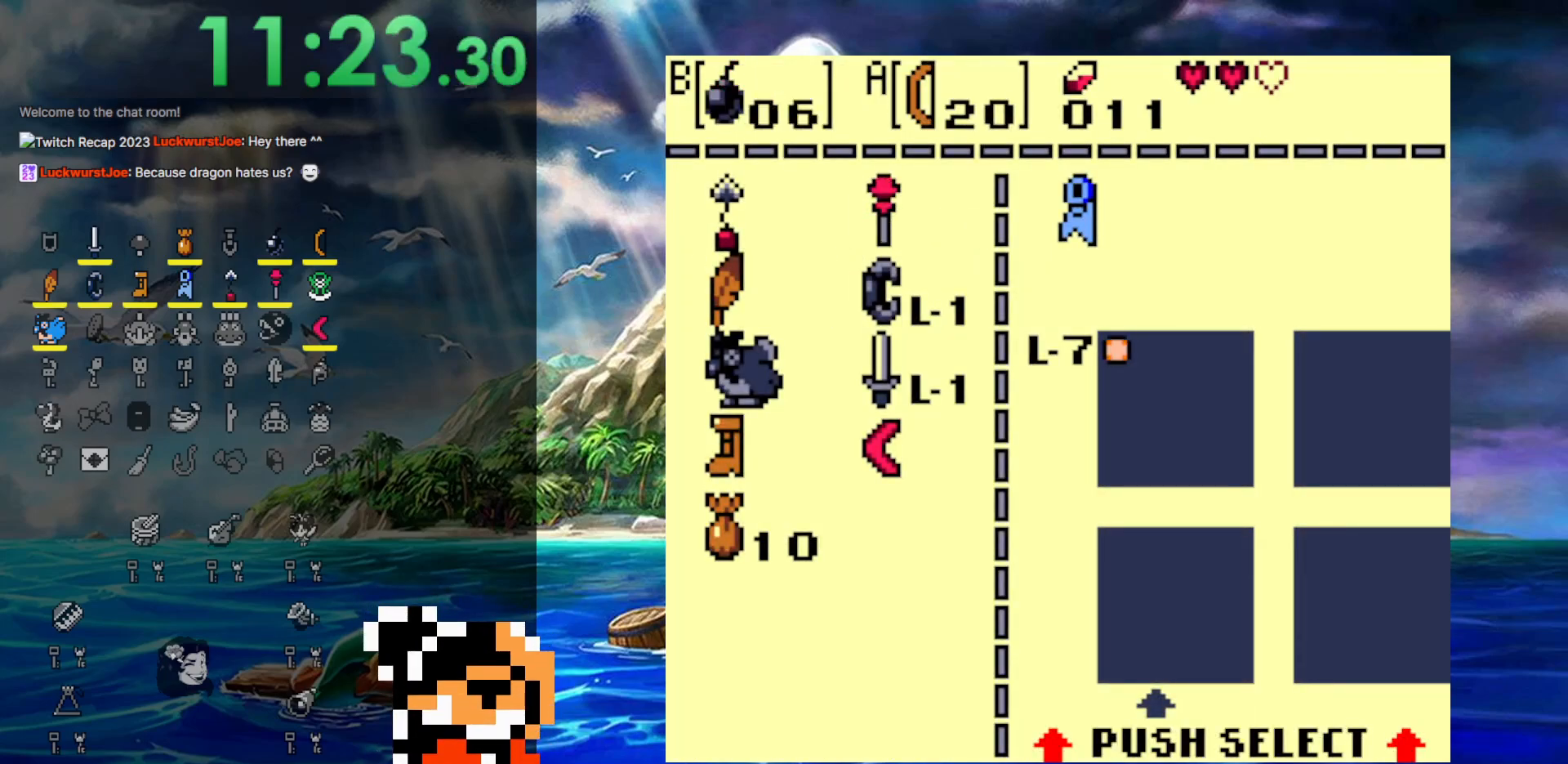
{"buttons": ["DPAD_UP"], "events": [[17, "START", "down"], [167, "START", "up"], [233, "DPAD_UP", "down"]]}
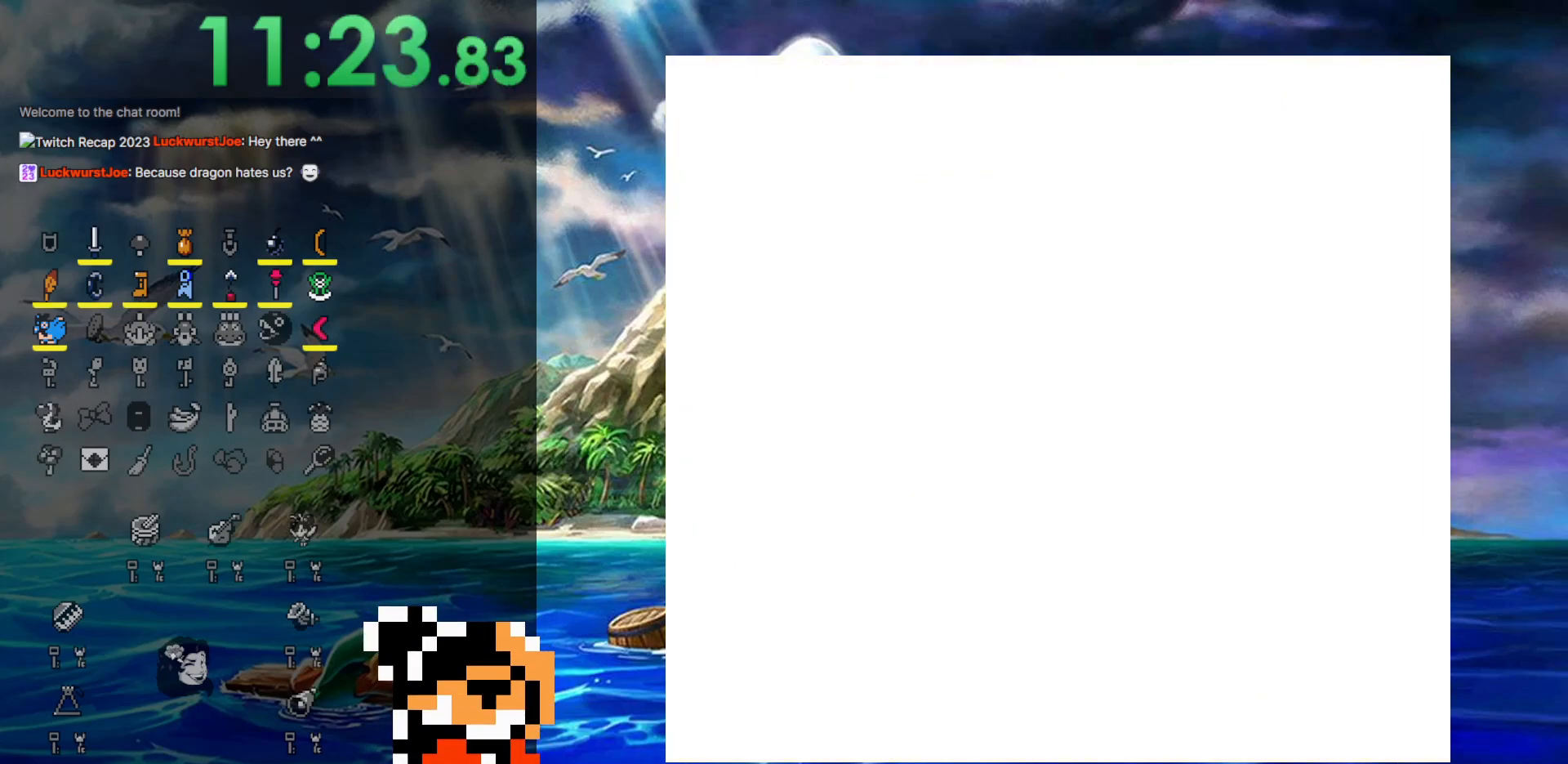
{"buttons": ["A", "B", "DPAD_UP"], "events": [[400, "A", "down"], [400, "B", "down"]]}
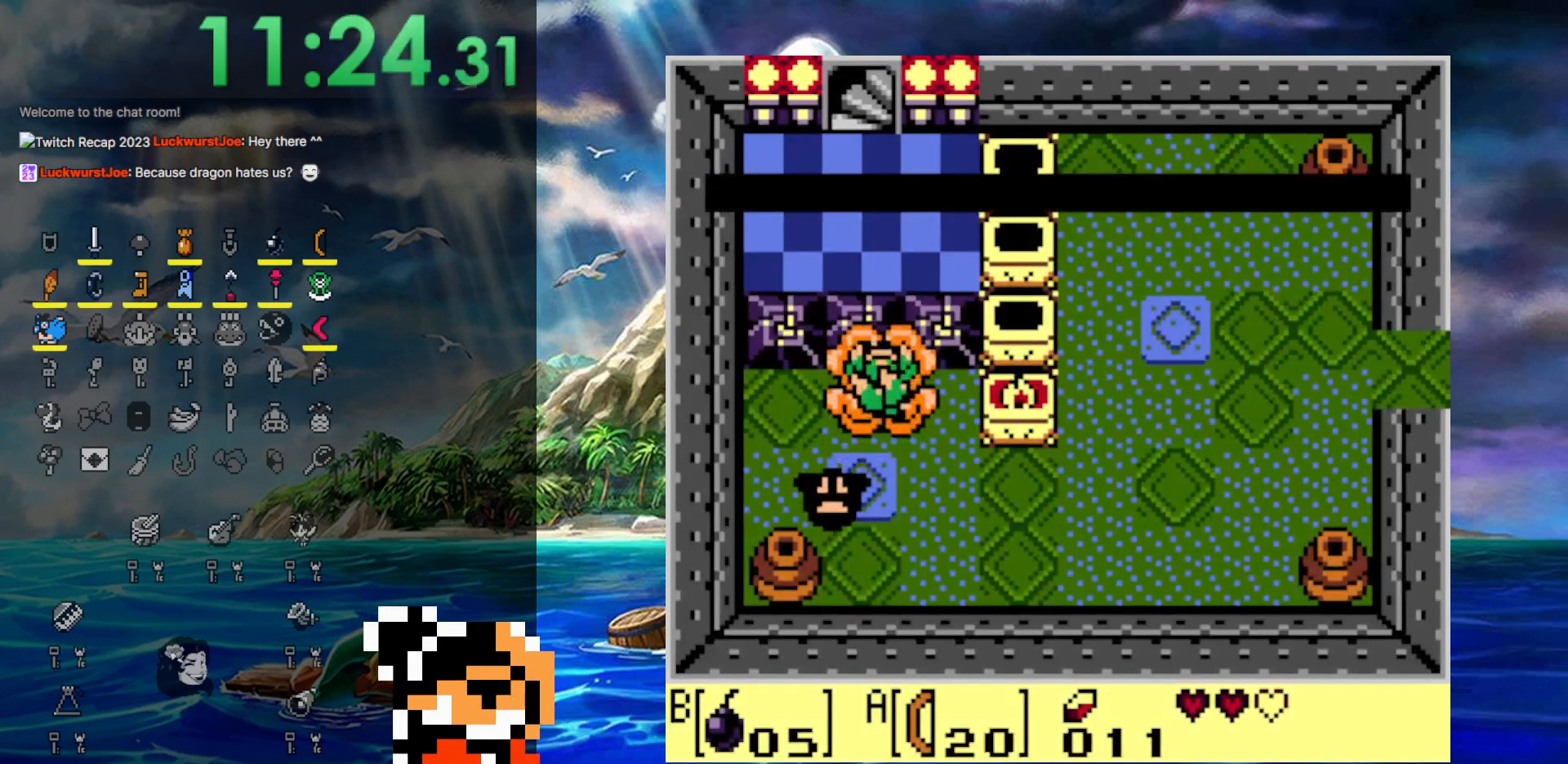
{"buttons": ["DPAD_UP"], "events": [[17, "A", "up"], [17, "B", "up"]]}
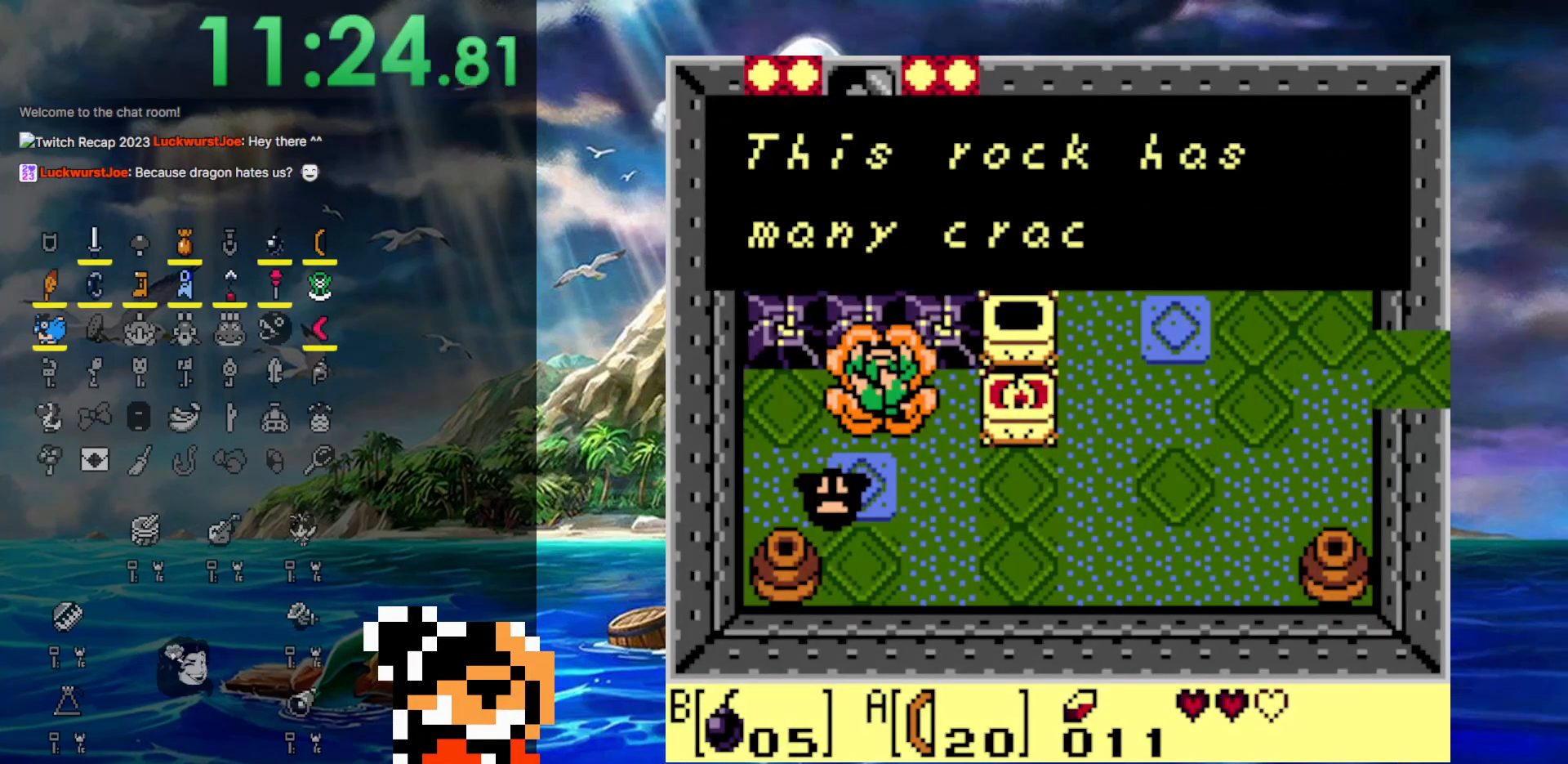
{"buttons": [], "events": [[83, "DPAD_UP", "up"], [317, "A", "down"], [483, "A", "up"]]}
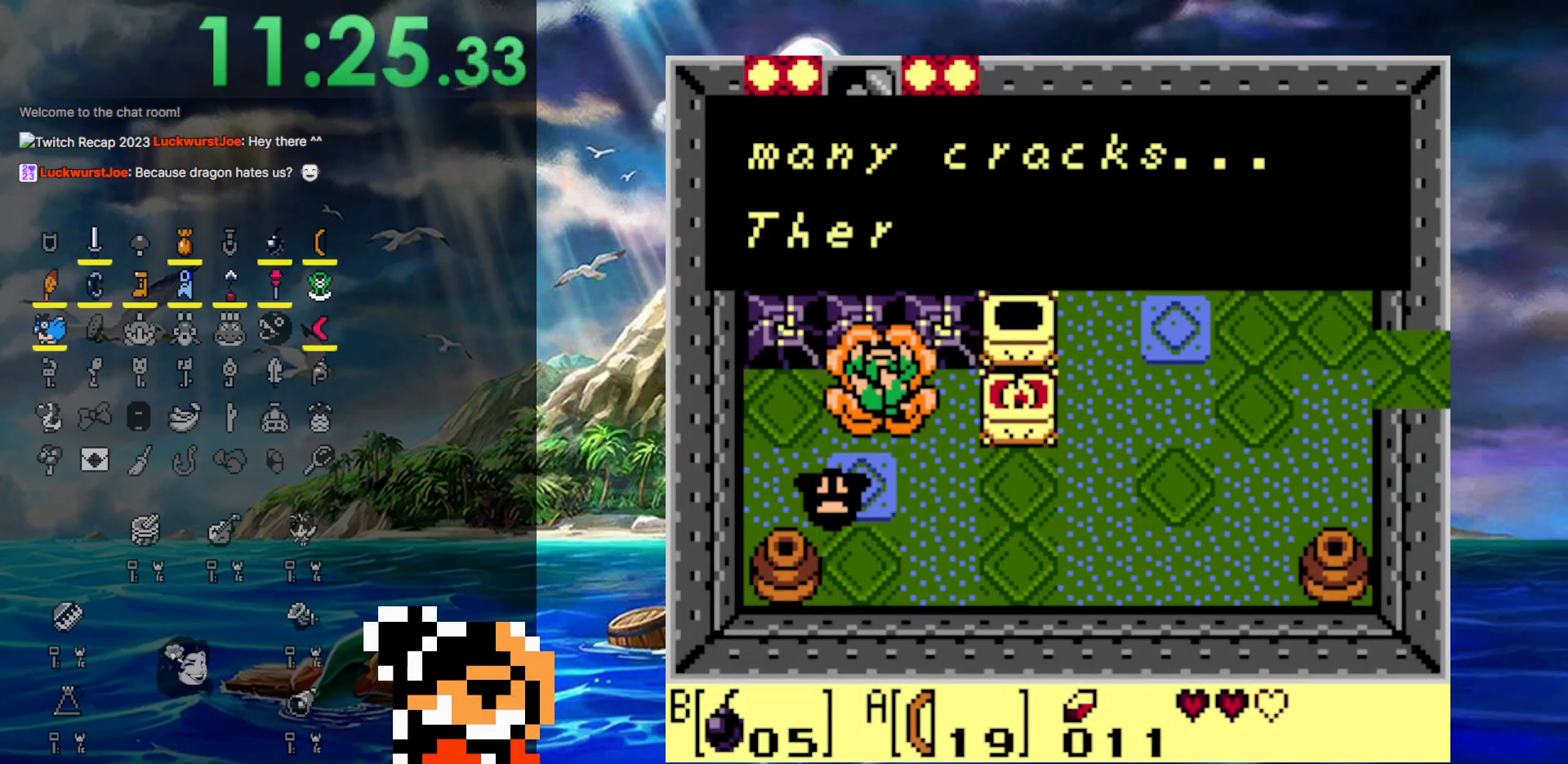
{"buttons": ["A"], "events": [[317, "A", "down"]]}
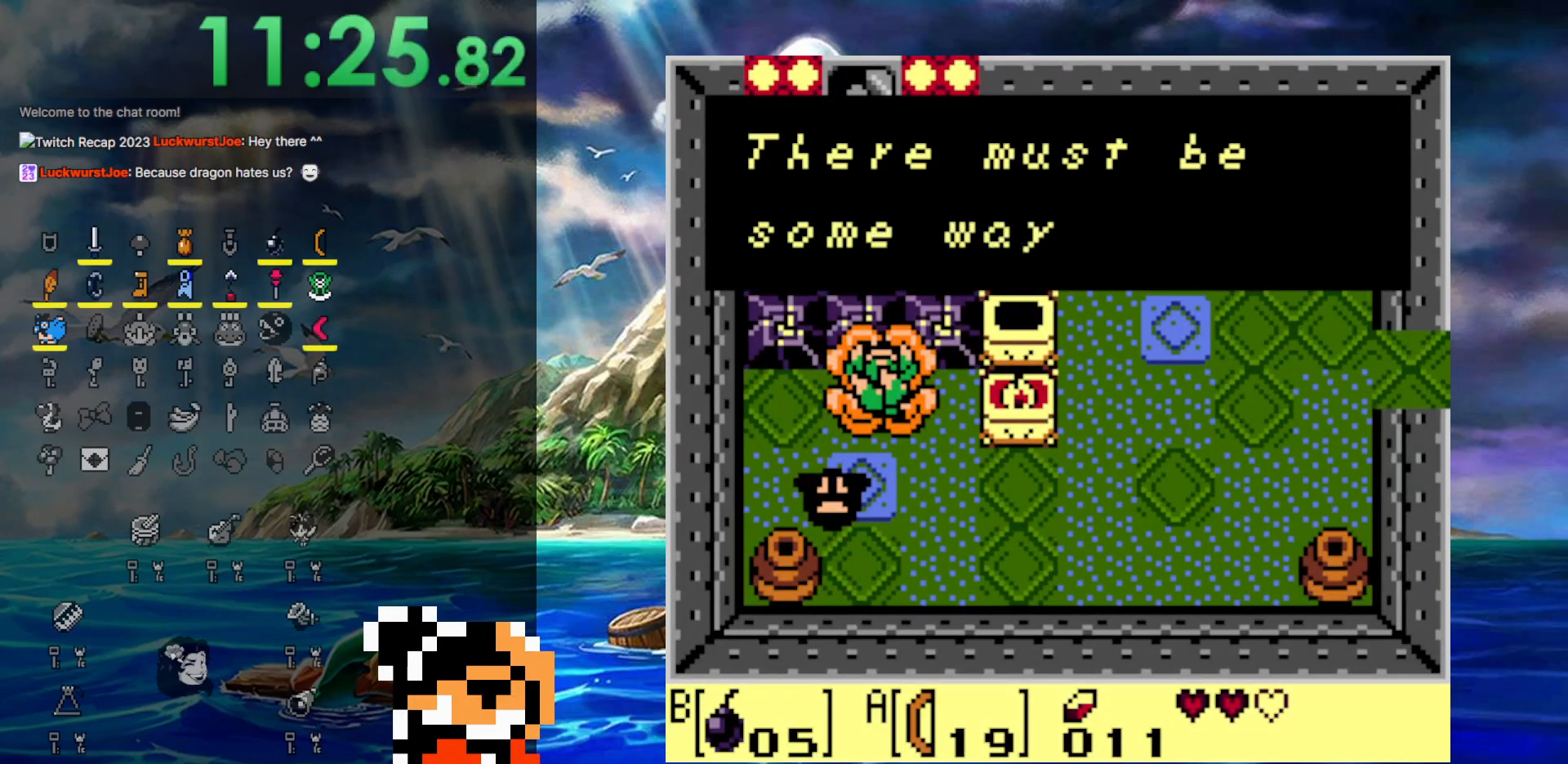
{"buttons": [], "events": [[33, "A", "up"], [183, "A", "down"], [483, "A", "up"]]}